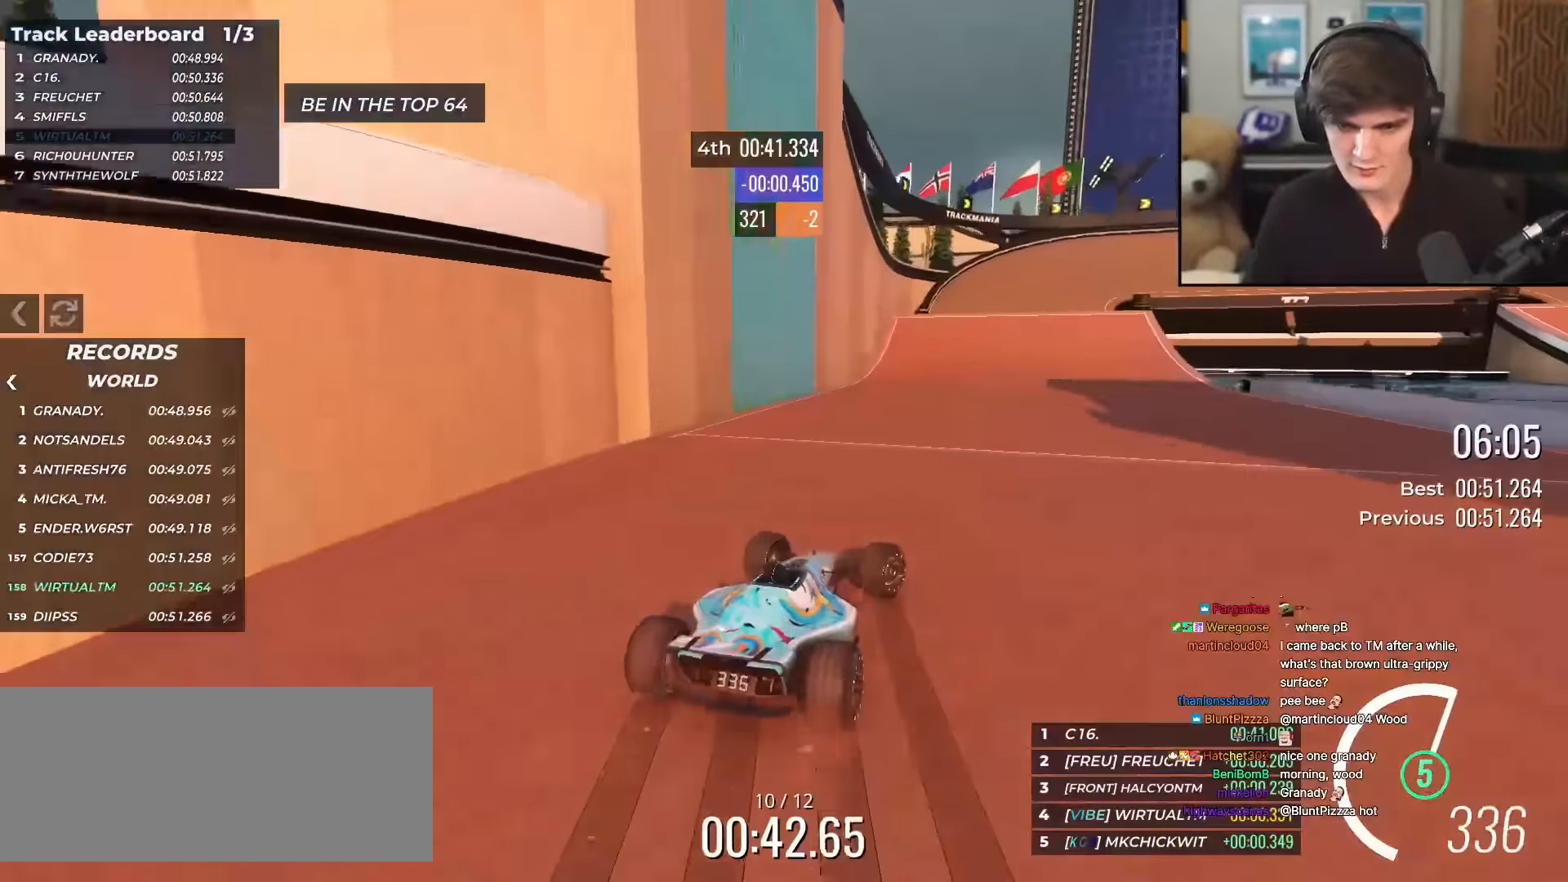
Gameplay with keyboard; each line is a JSON object with the keys held at the frame after it. "events" lists presses ("down") and releases ("up") of "brake", "down", "left", "right" and "up" between this image and that frame as [ms after this image, input, new state], when the widget could be followed in between. No other keys are recorded. Mouse input is not recorded. Key names are as the overlay labels them; some are game actions (e.g. jump) rather than physical keys.
{"keys": ["right", "up"], "events": [[217, "right", "up"], [351, "right", "down"]]}
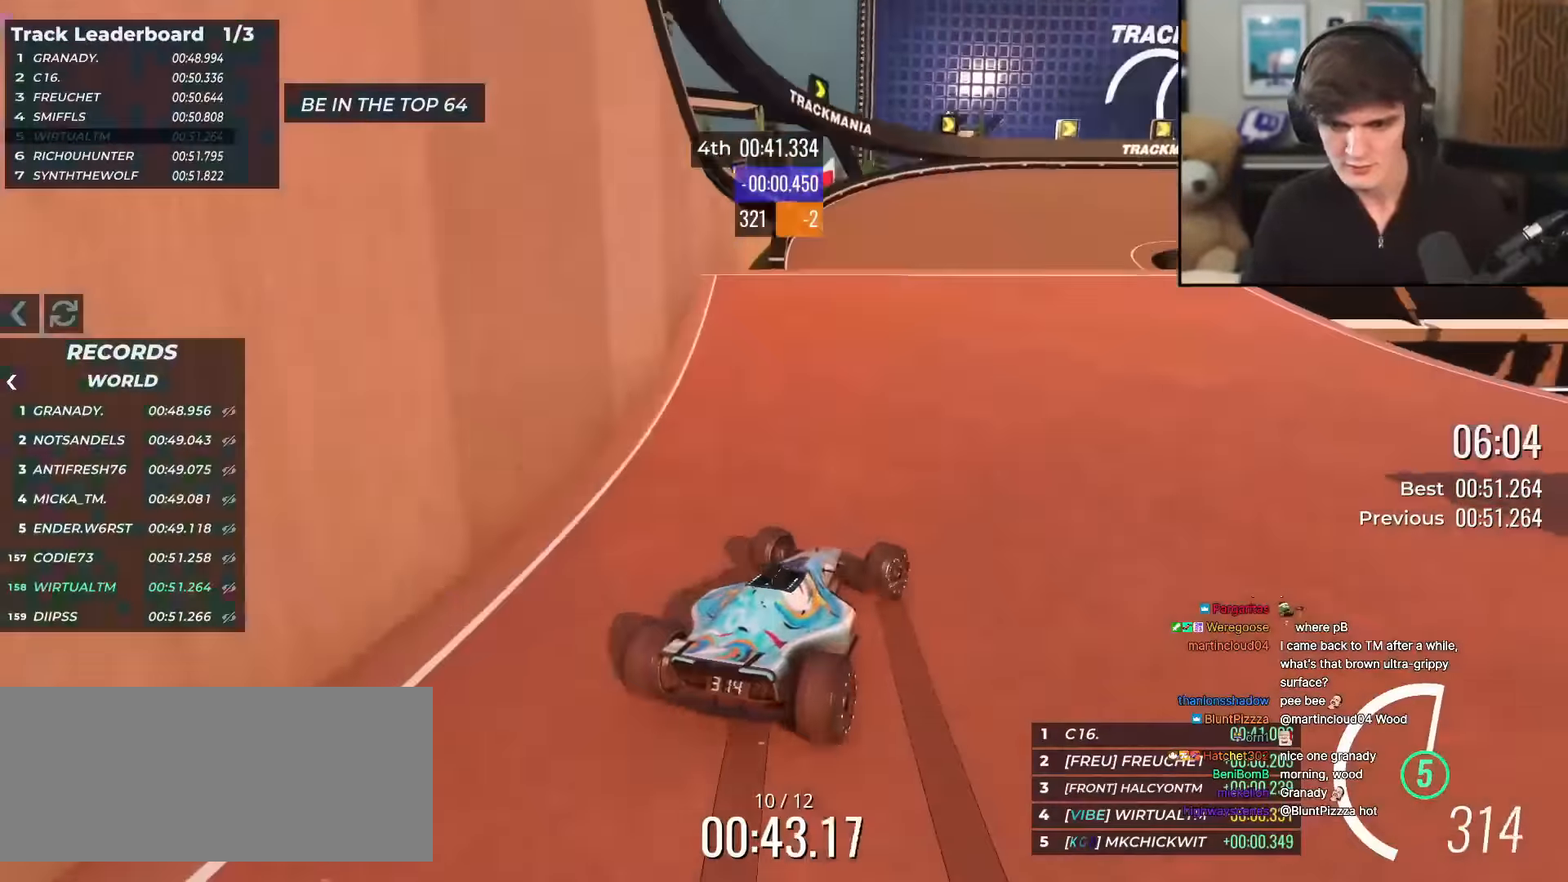
{"keys": ["right", "up"], "events": [[33, "right", "up"], [133, "right", "down"]]}
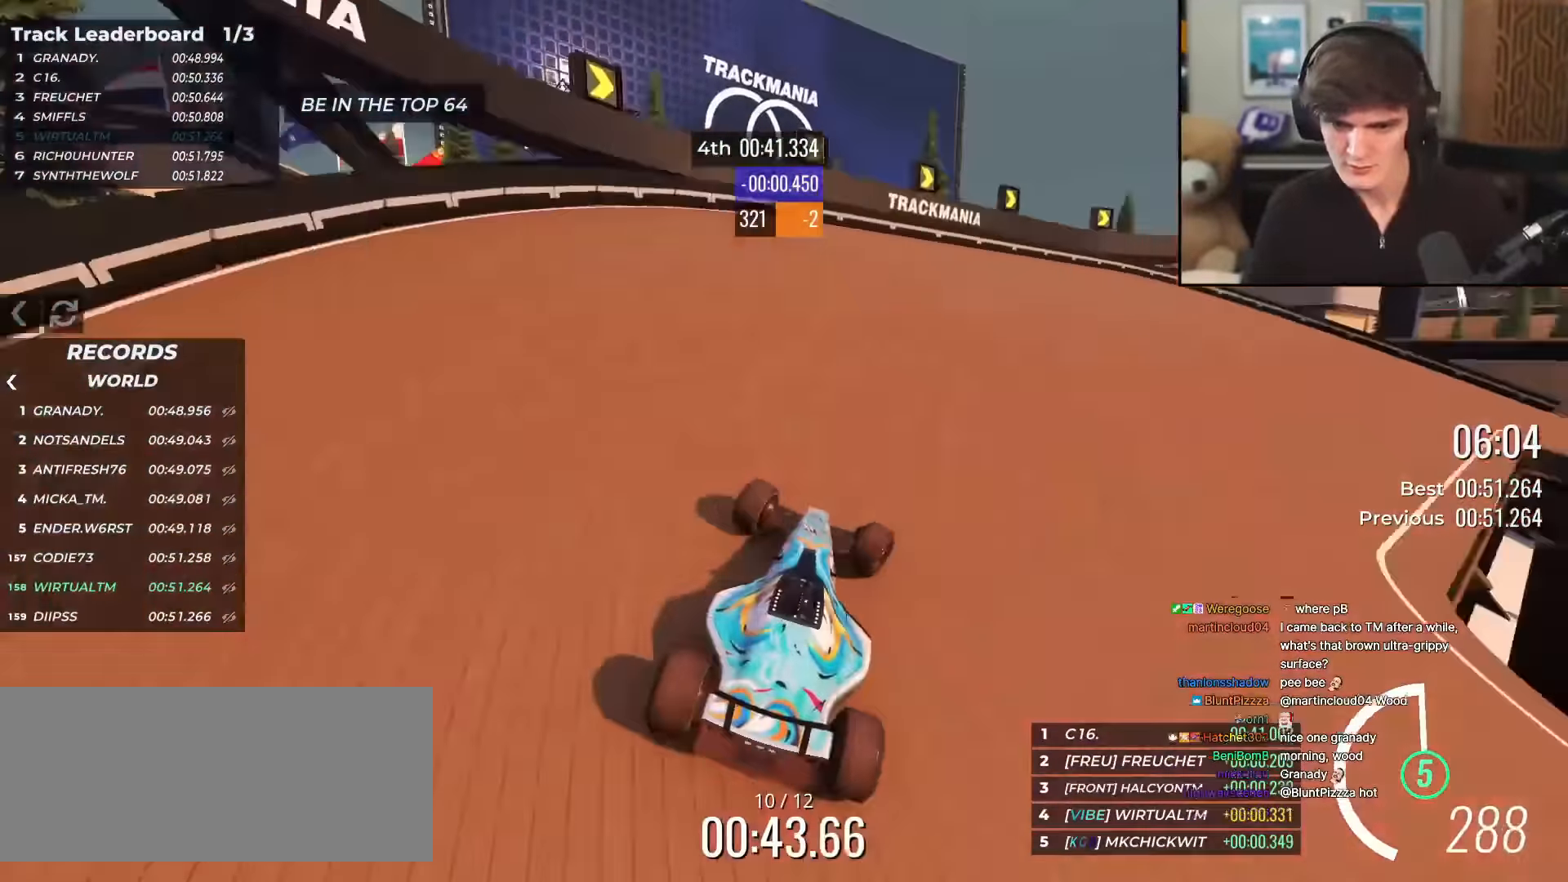
{"keys": ["right", "up"], "events": []}
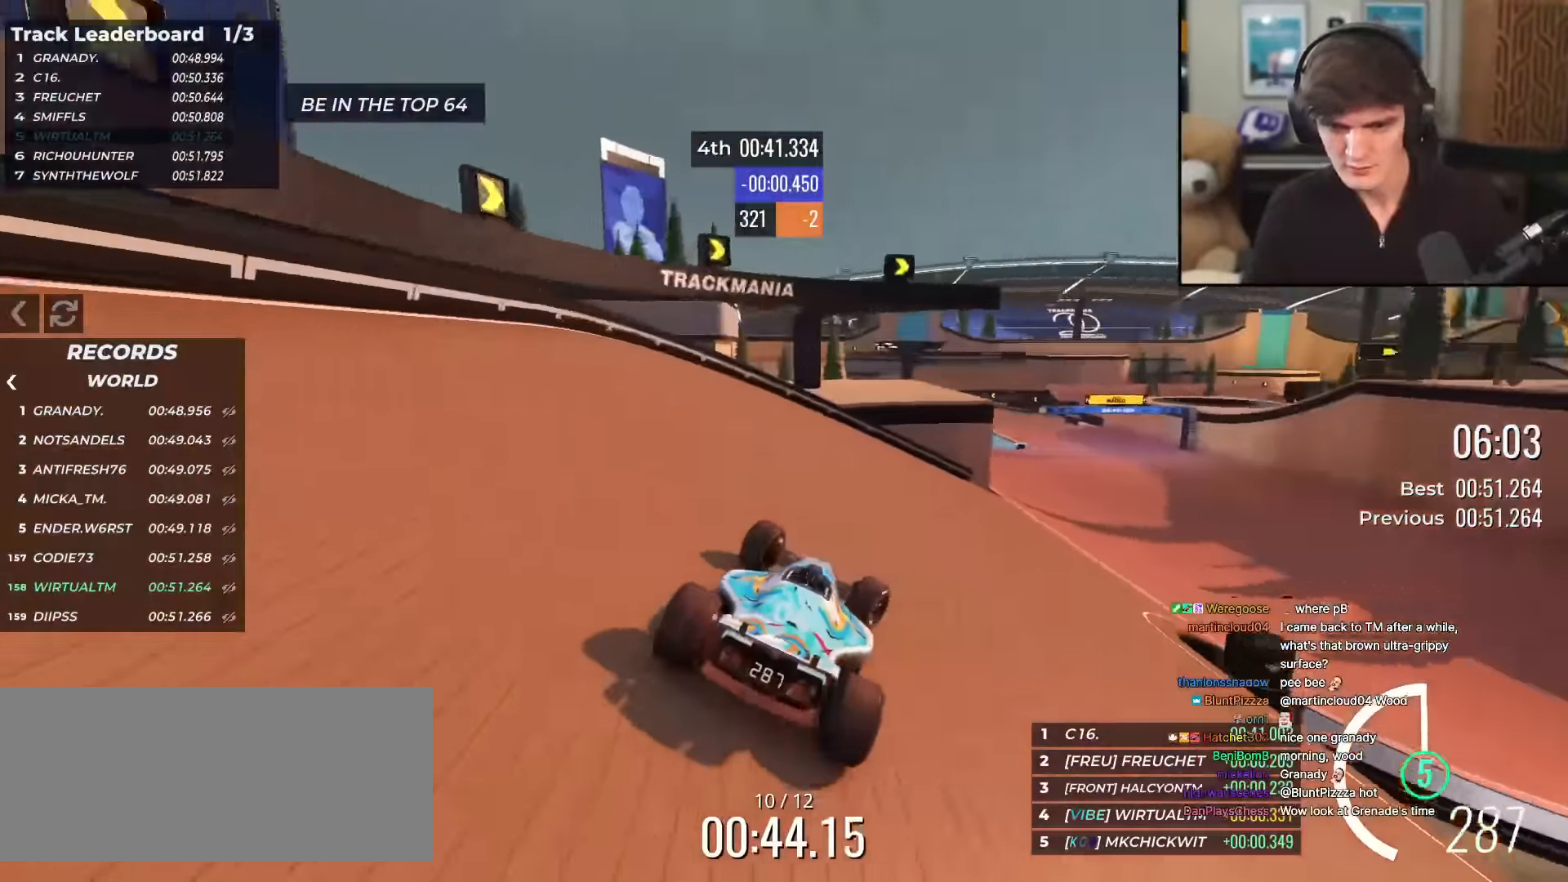
{"keys": ["up"], "events": [[66, "right", "up"], [300, "left", "down"], [433, "left", "up"]]}
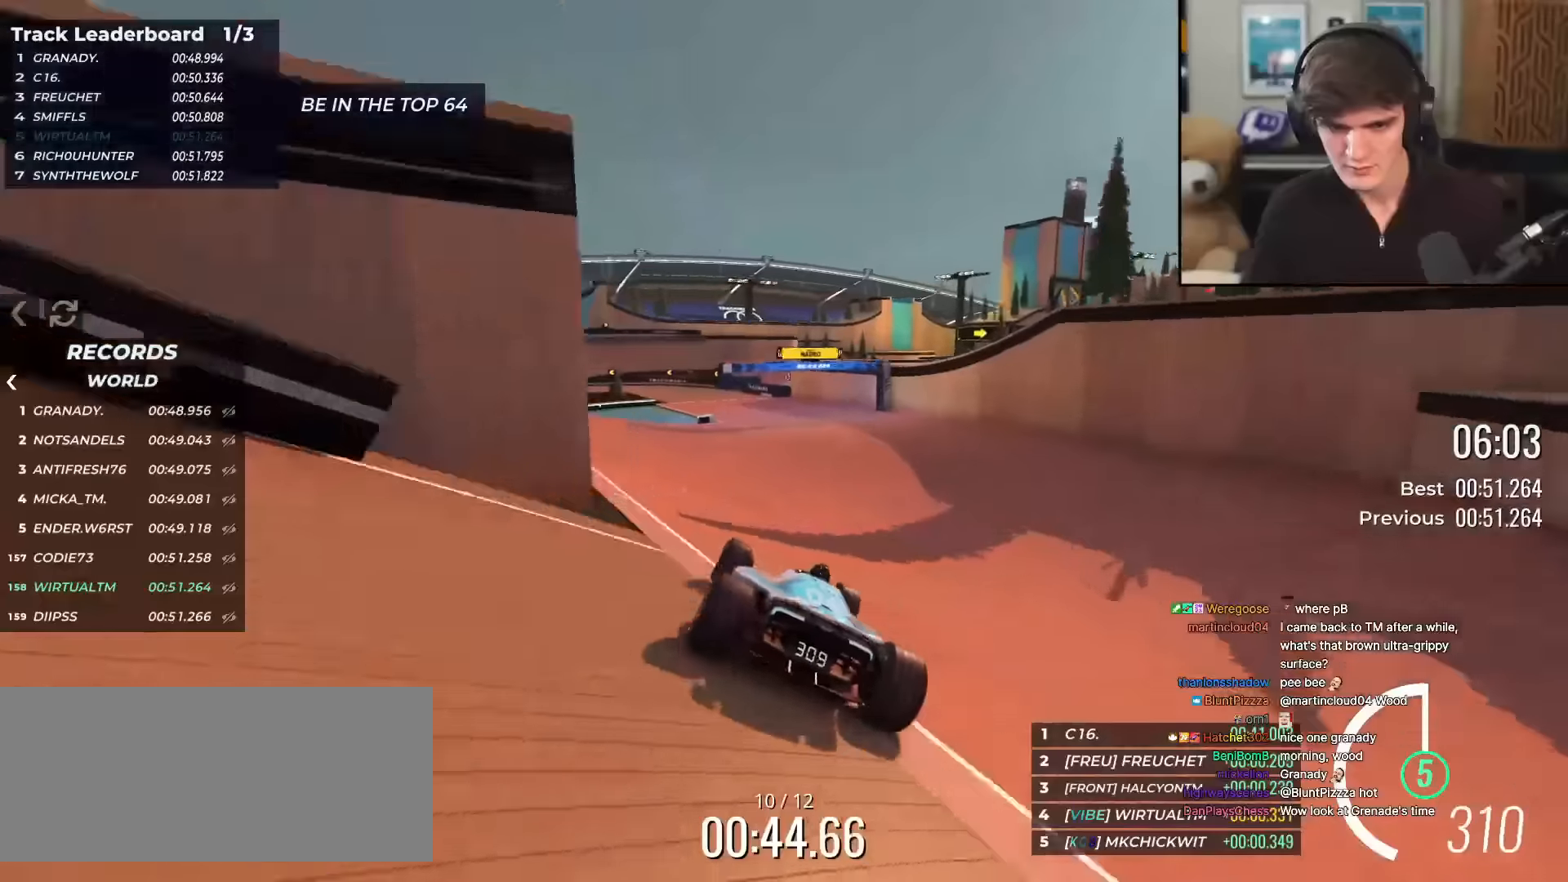
{"keys": ["up"], "events": [[217, "right", "down"], [267, "right", "up"], [317, "left", "down"], [451, "left", "up"]]}
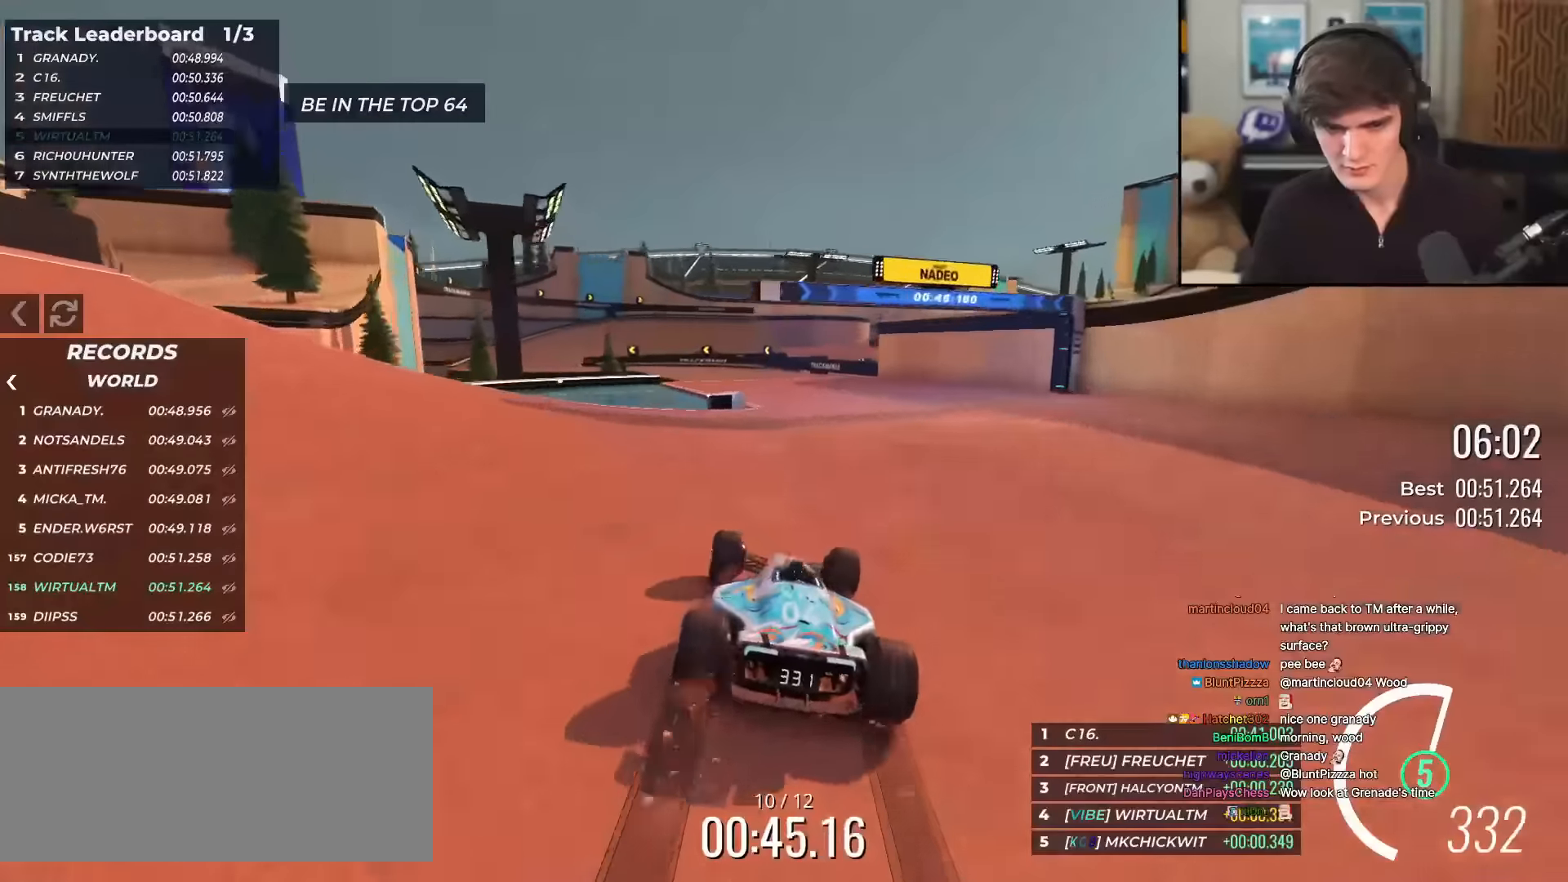
{"keys": ["left", "up"], "events": [[233, "left", "down"]]}
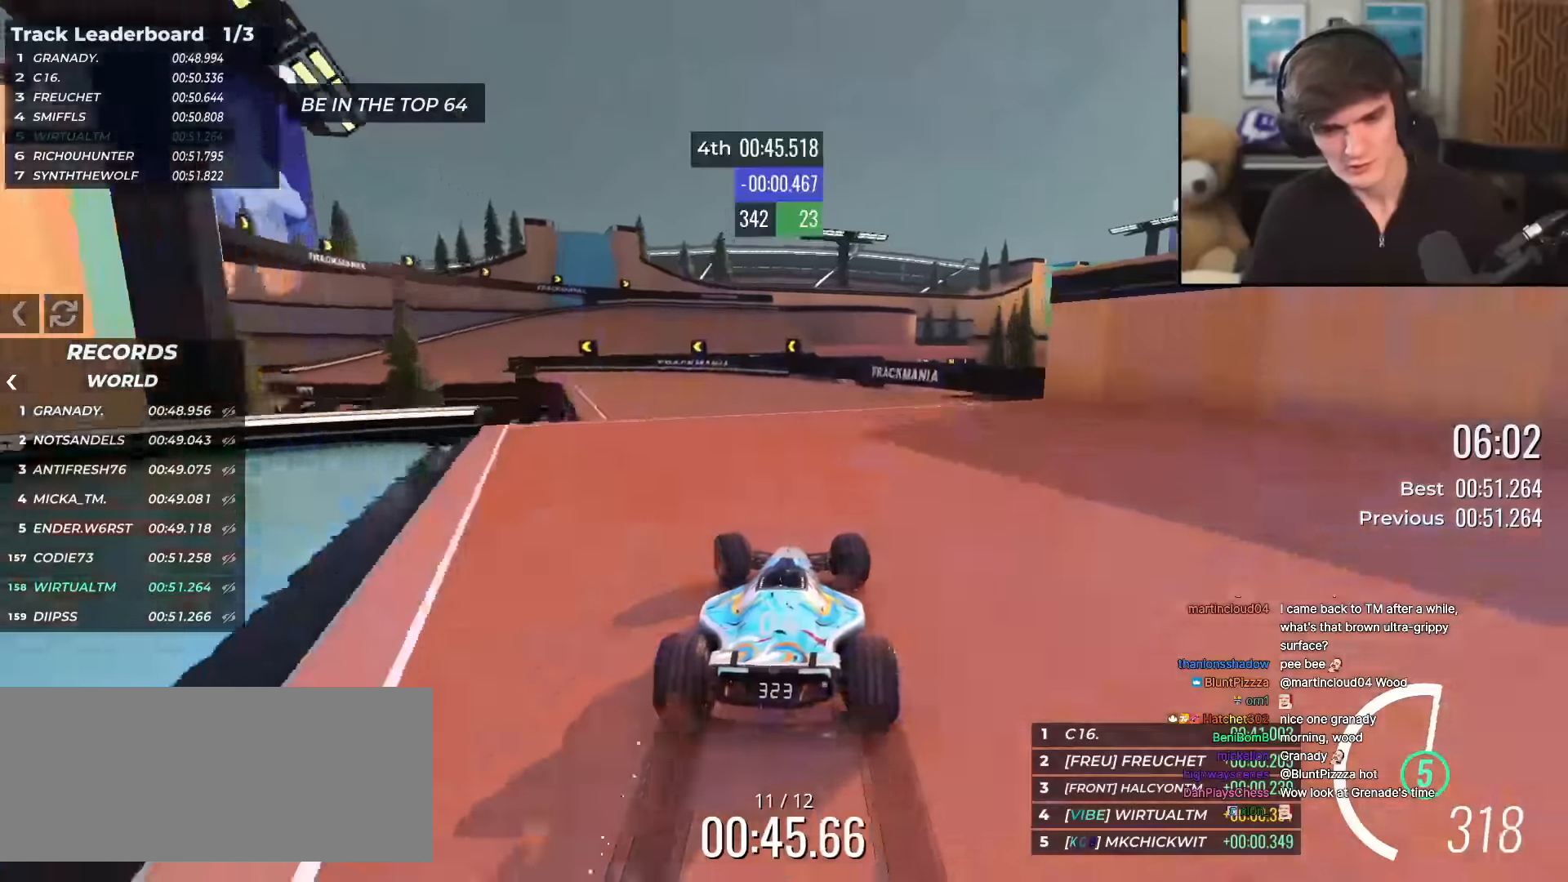
{"keys": ["left", "up"], "events": []}
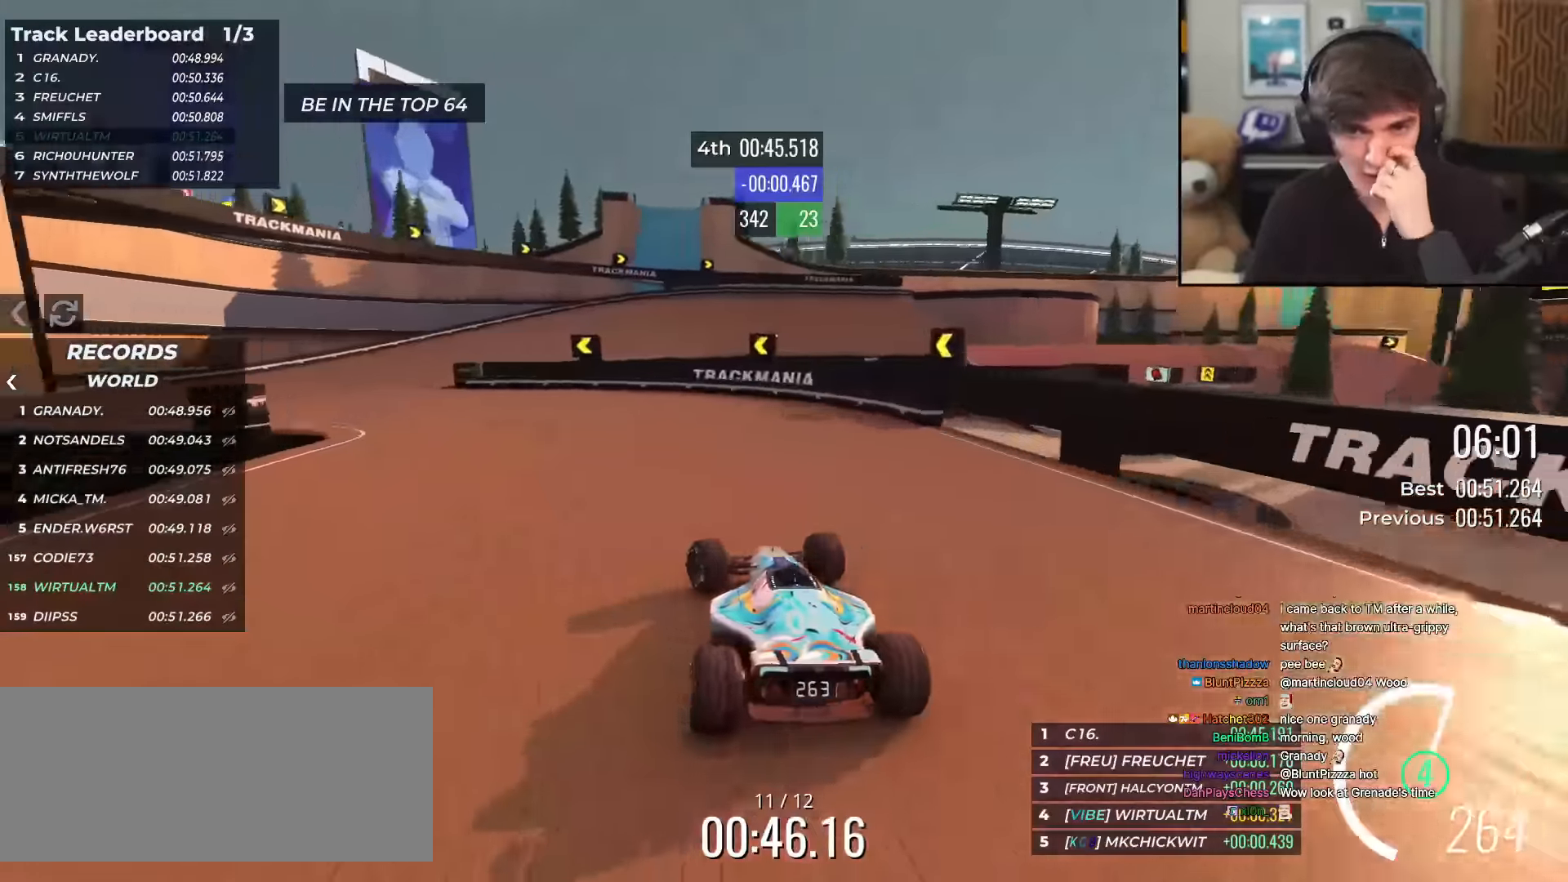
{"keys": ["right", "up"], "events": [[267, "left", "up"], [317, "right", "down"]]}
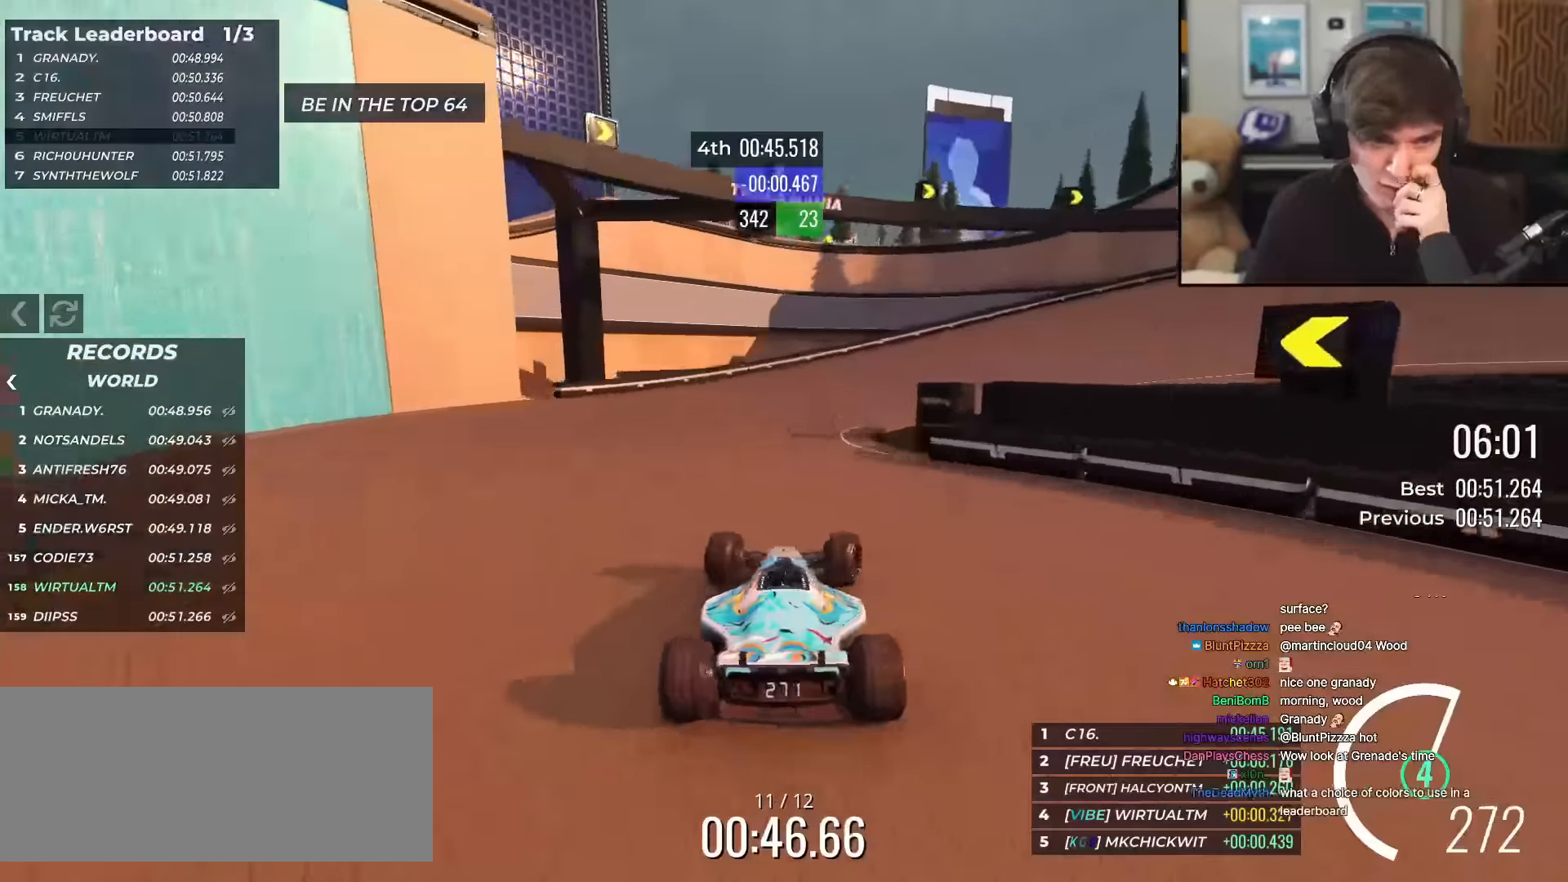
{"keys": ["right", "up"], "events": []}
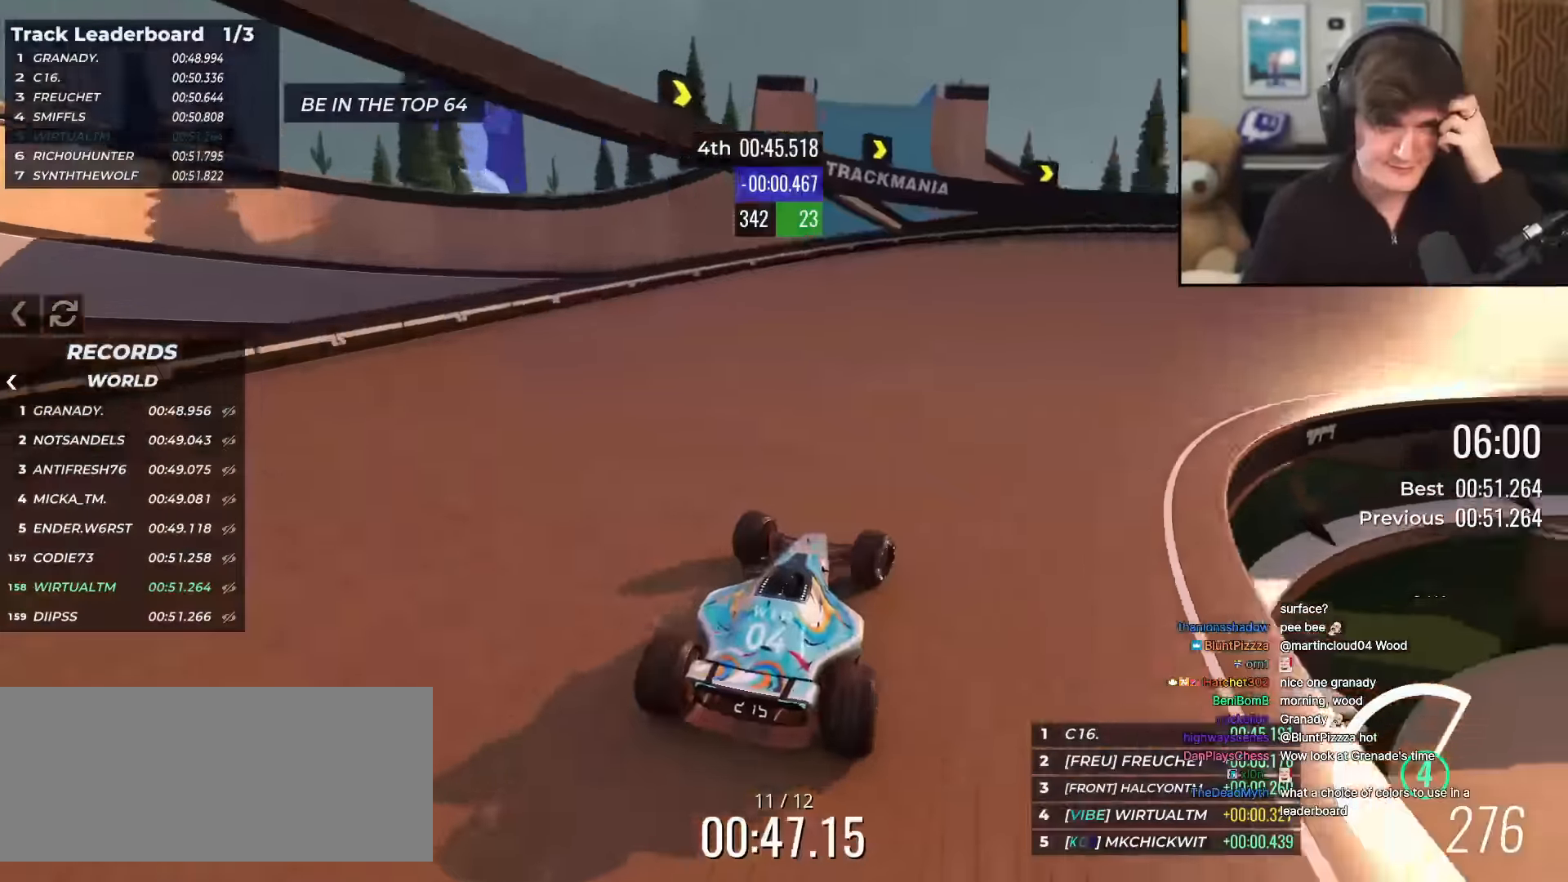
{"keys": ["up"], "events": [[66, "right", "up"]]}
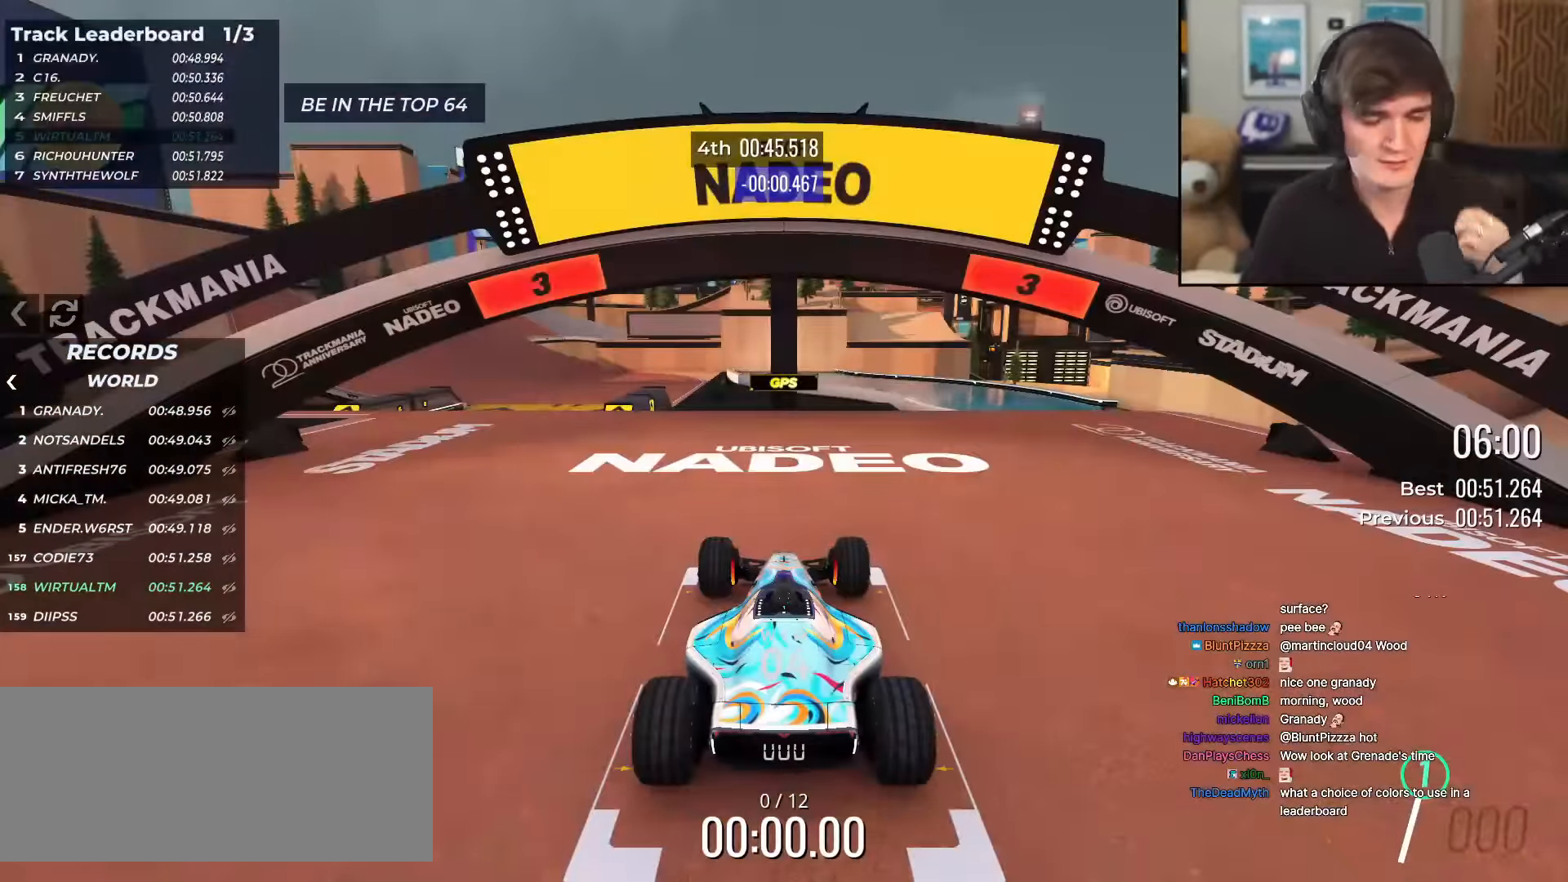
{"keys": ["up"], "events": [[84, "left", "down"], [167, "left", "up"]]}
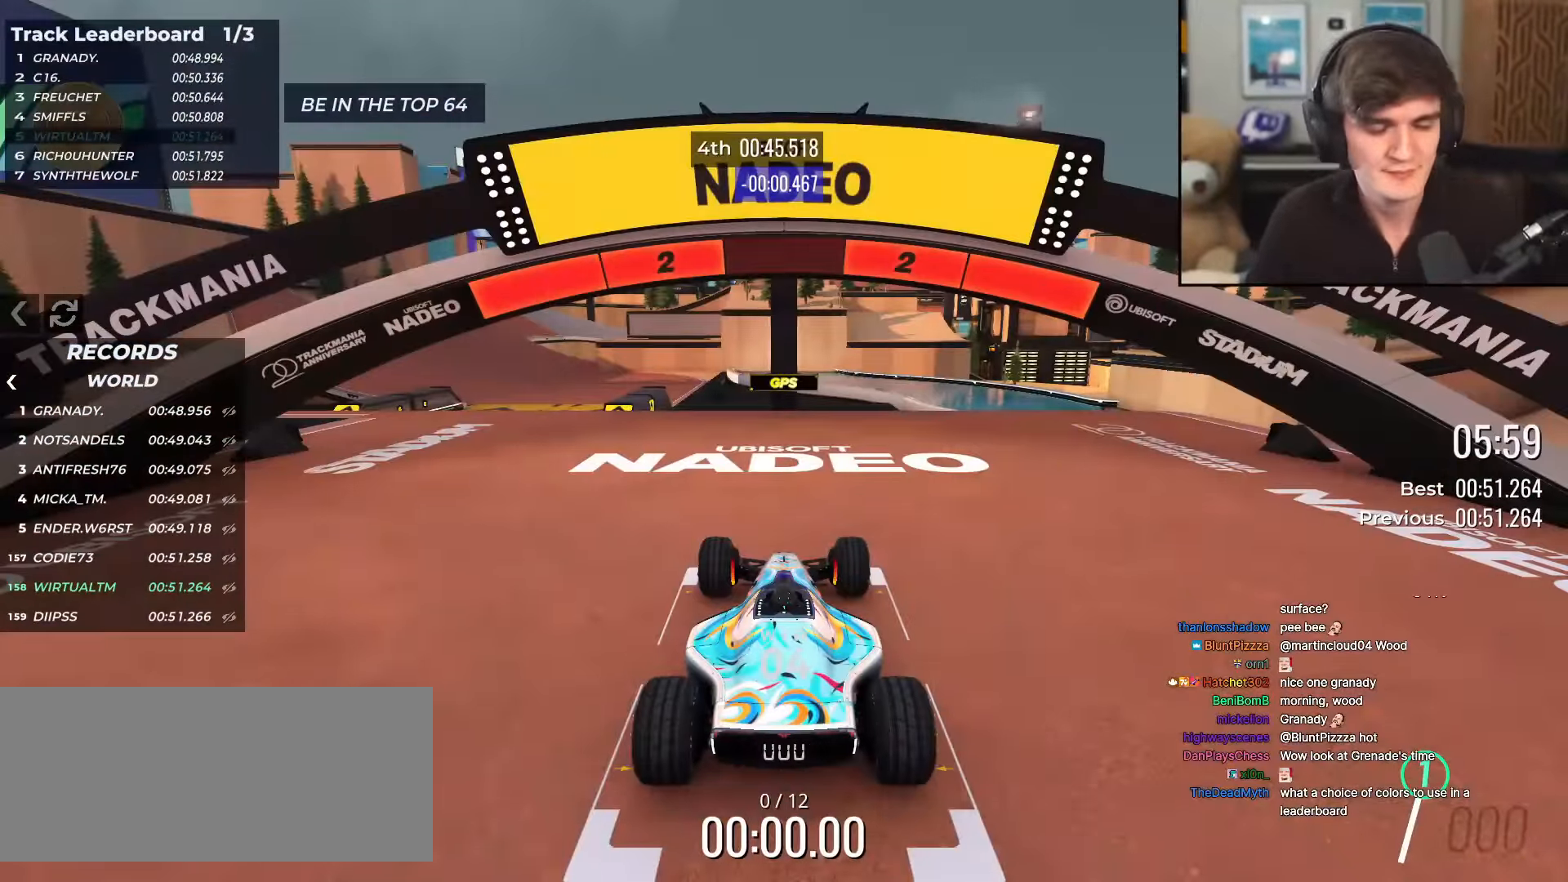
{"keys": ["up"], "events": []}
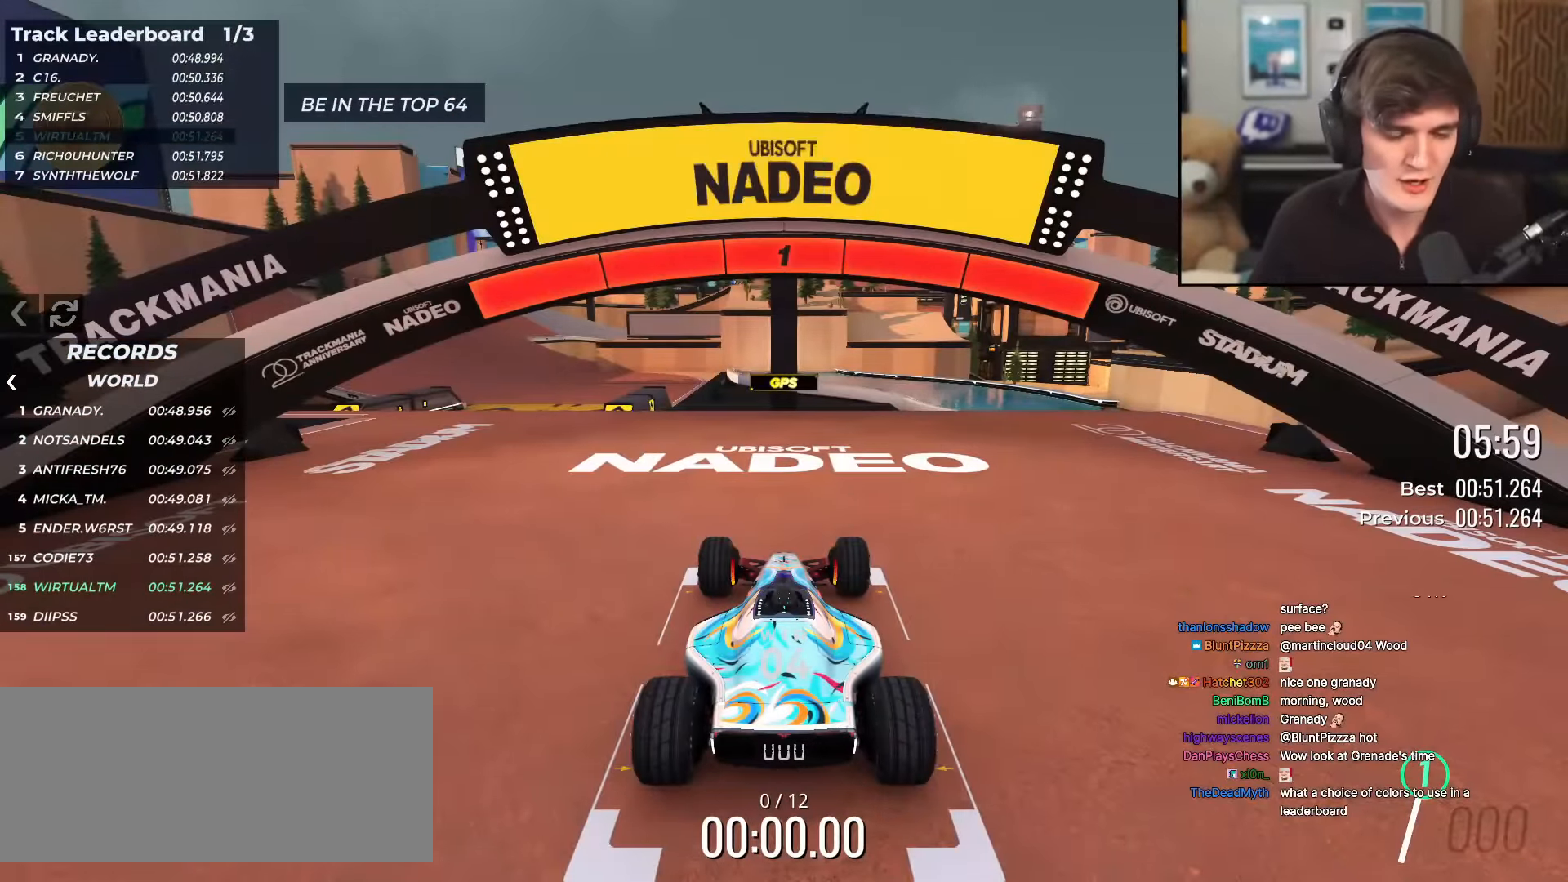
{"keys": ["up"], "events": []}
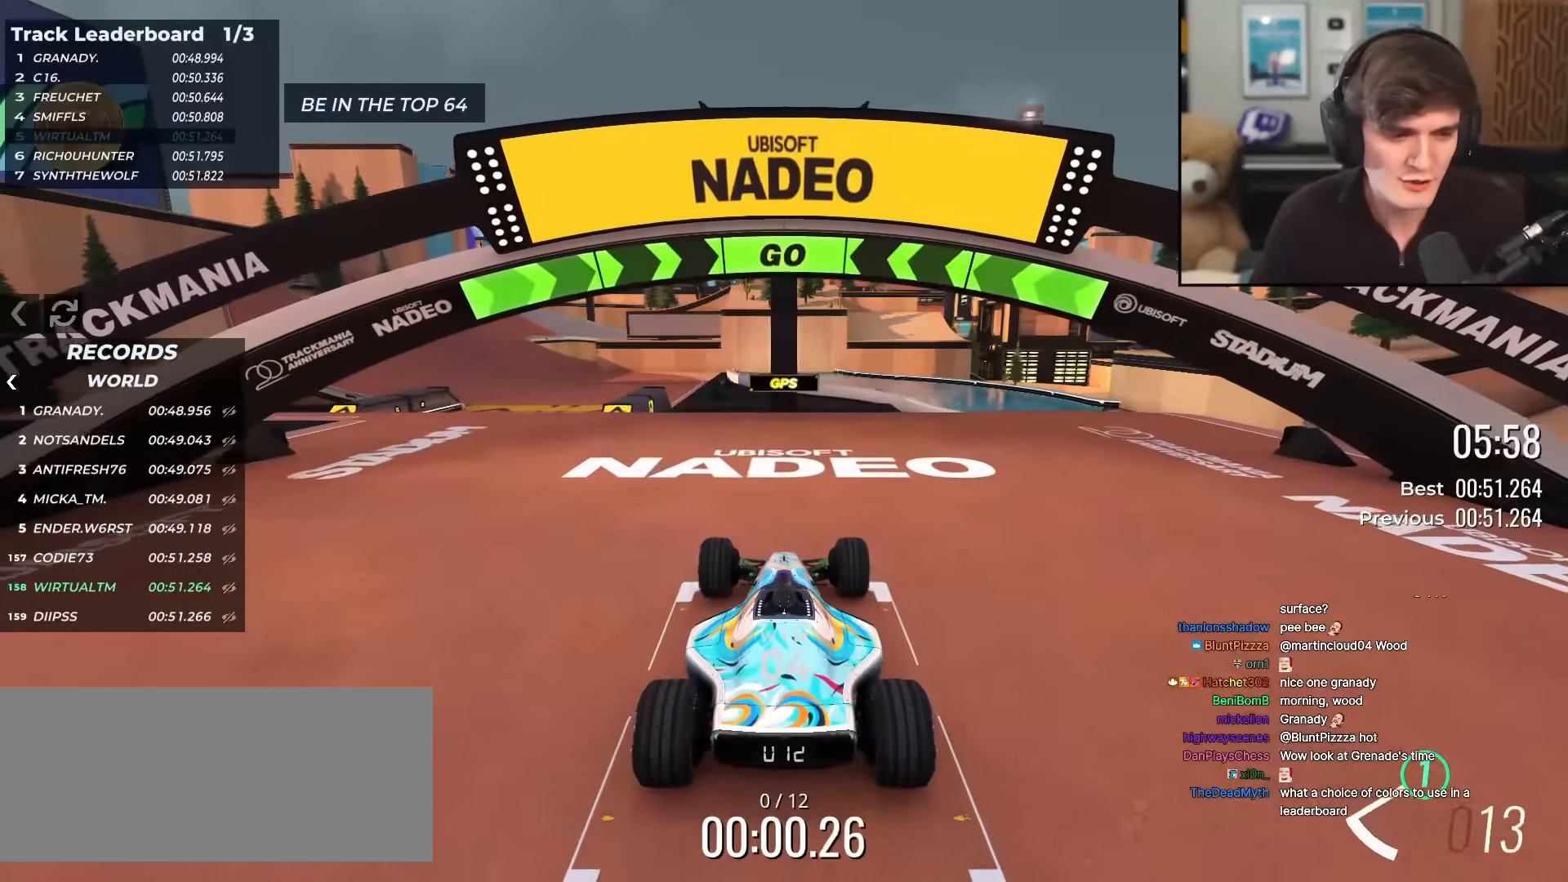
{"keys": ["up"], "events": [[183, "left", "down"], [267, "left", "up"], [417, "left", "down"], [500, "left", "up"]]}
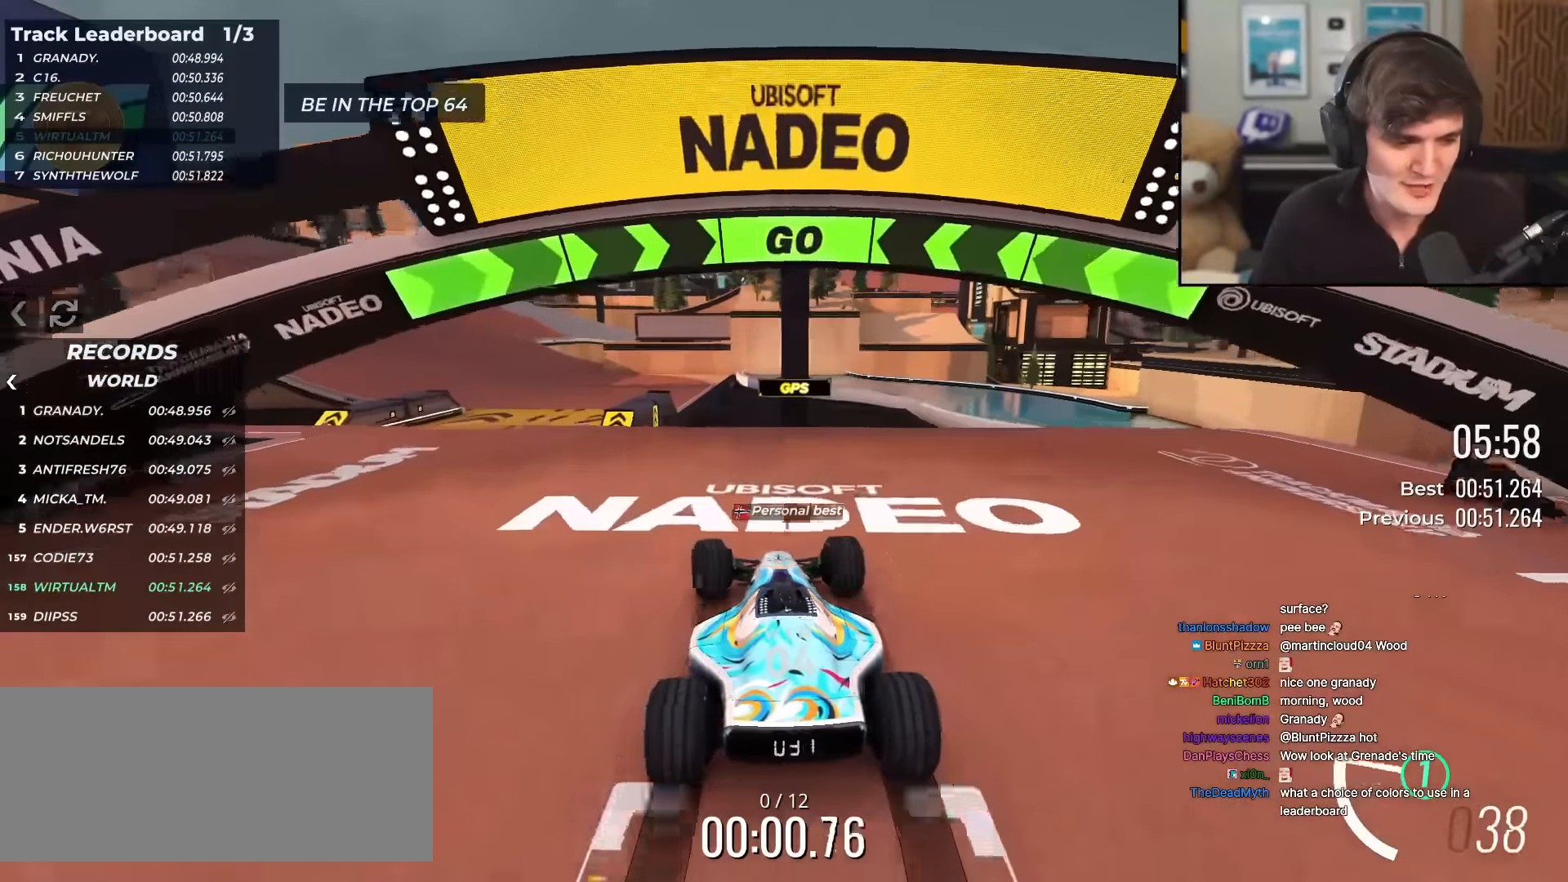
{"keys": ["left", "up"], "events": [[100, "left", "down"], [184, "left", "up"], [284, "left", "down"], [384, "left", "up"], [467, "left", "down"]]}
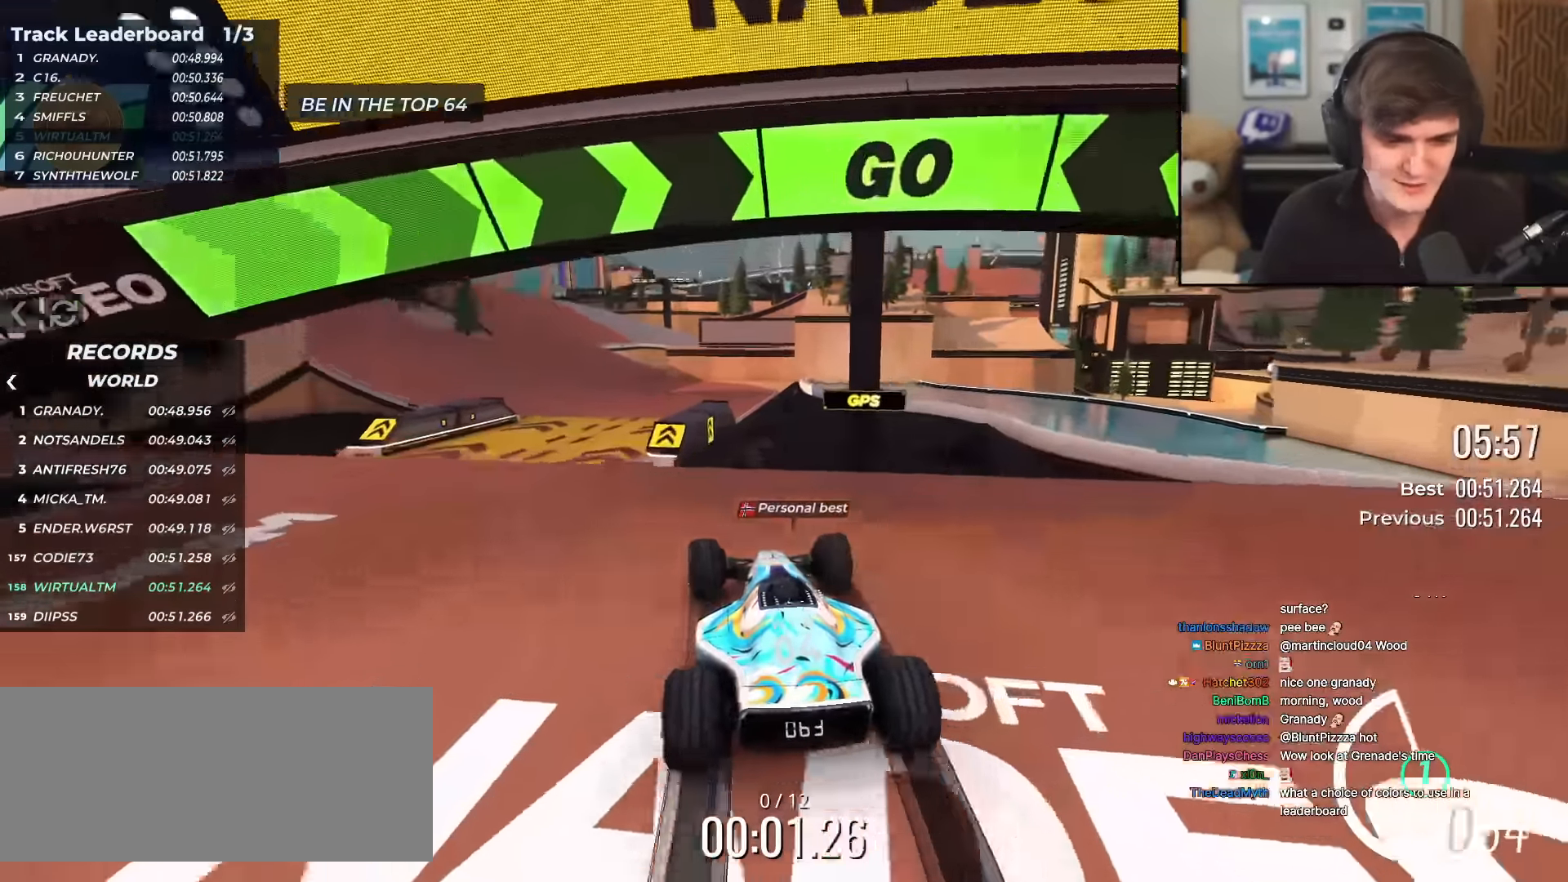
{"keys": ["up"], "events": [[66, "left", "up"], [167, "left", "down"], [250, "left", "up"]]}
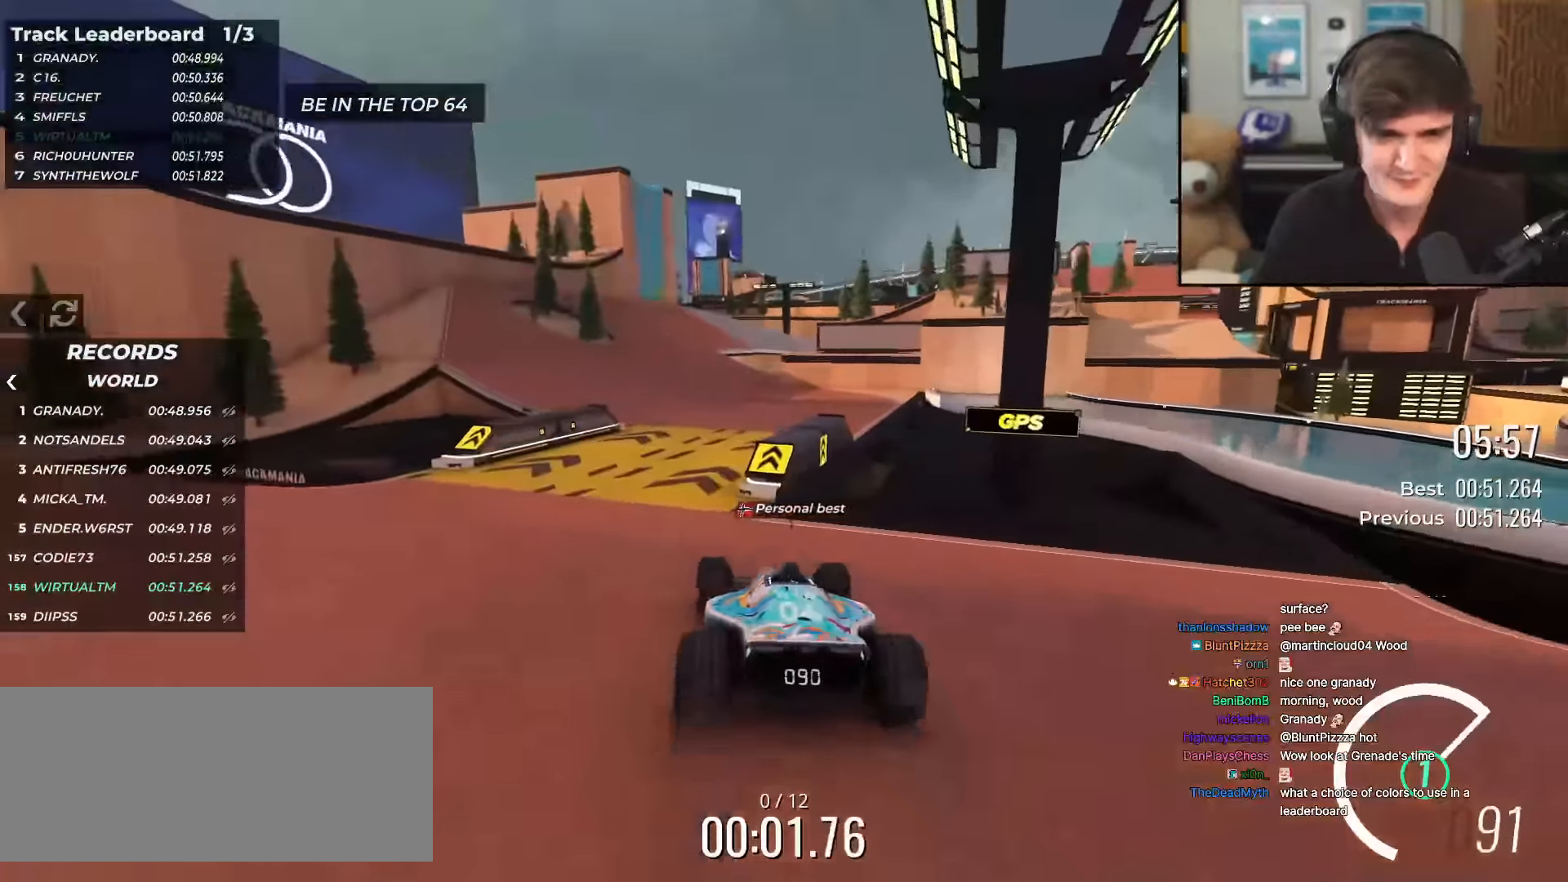
{"keys": ["up"], "events": []}
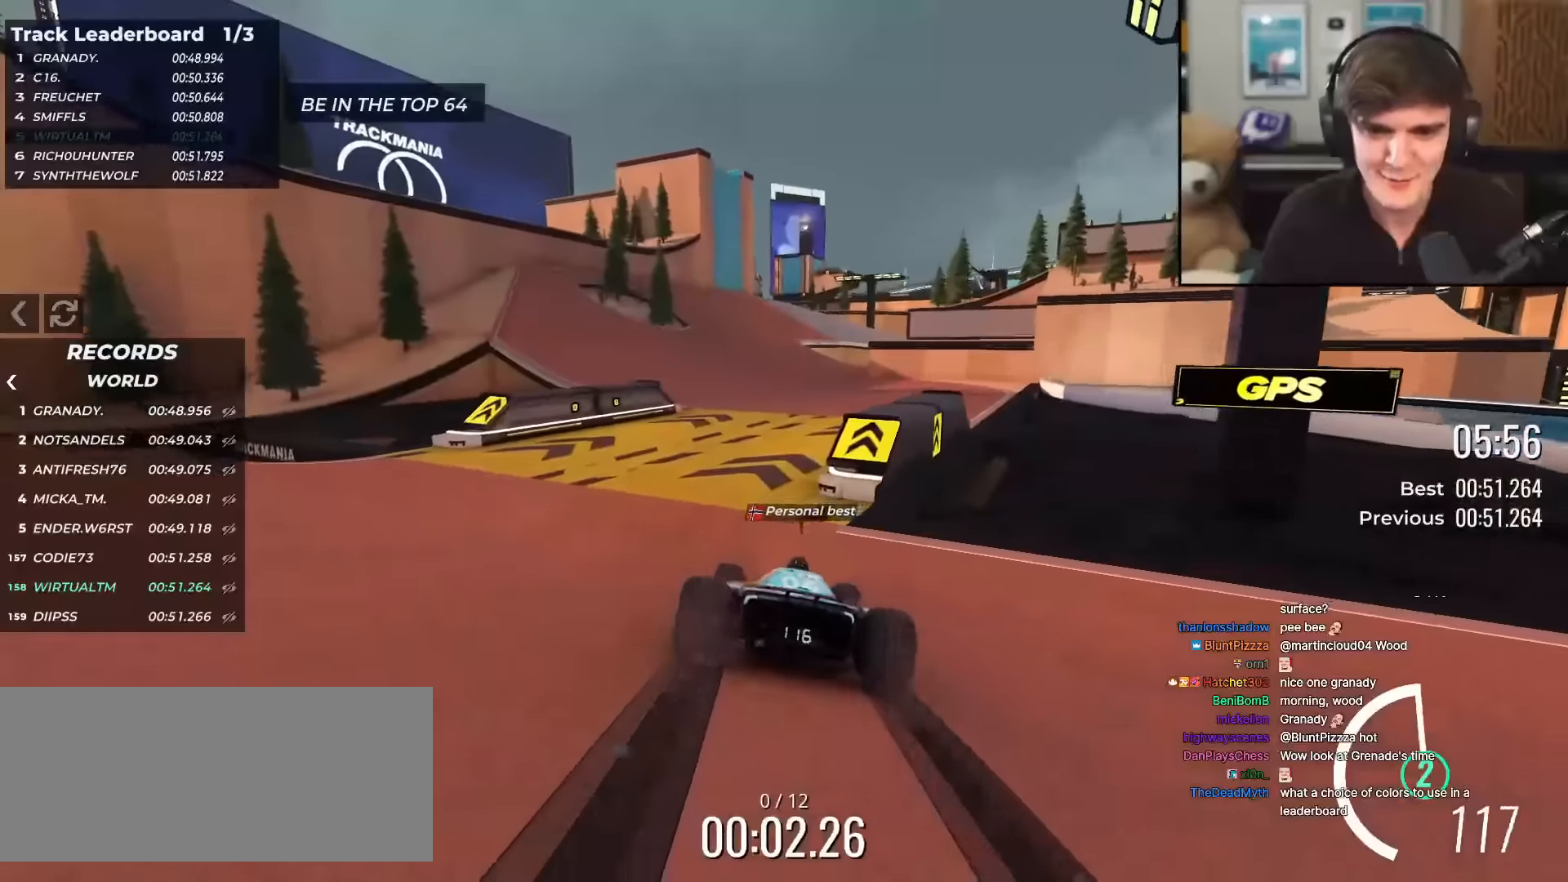
{"keys": ["up"], "events": [[150, "left", "down"], [200, "left", "up"]]}
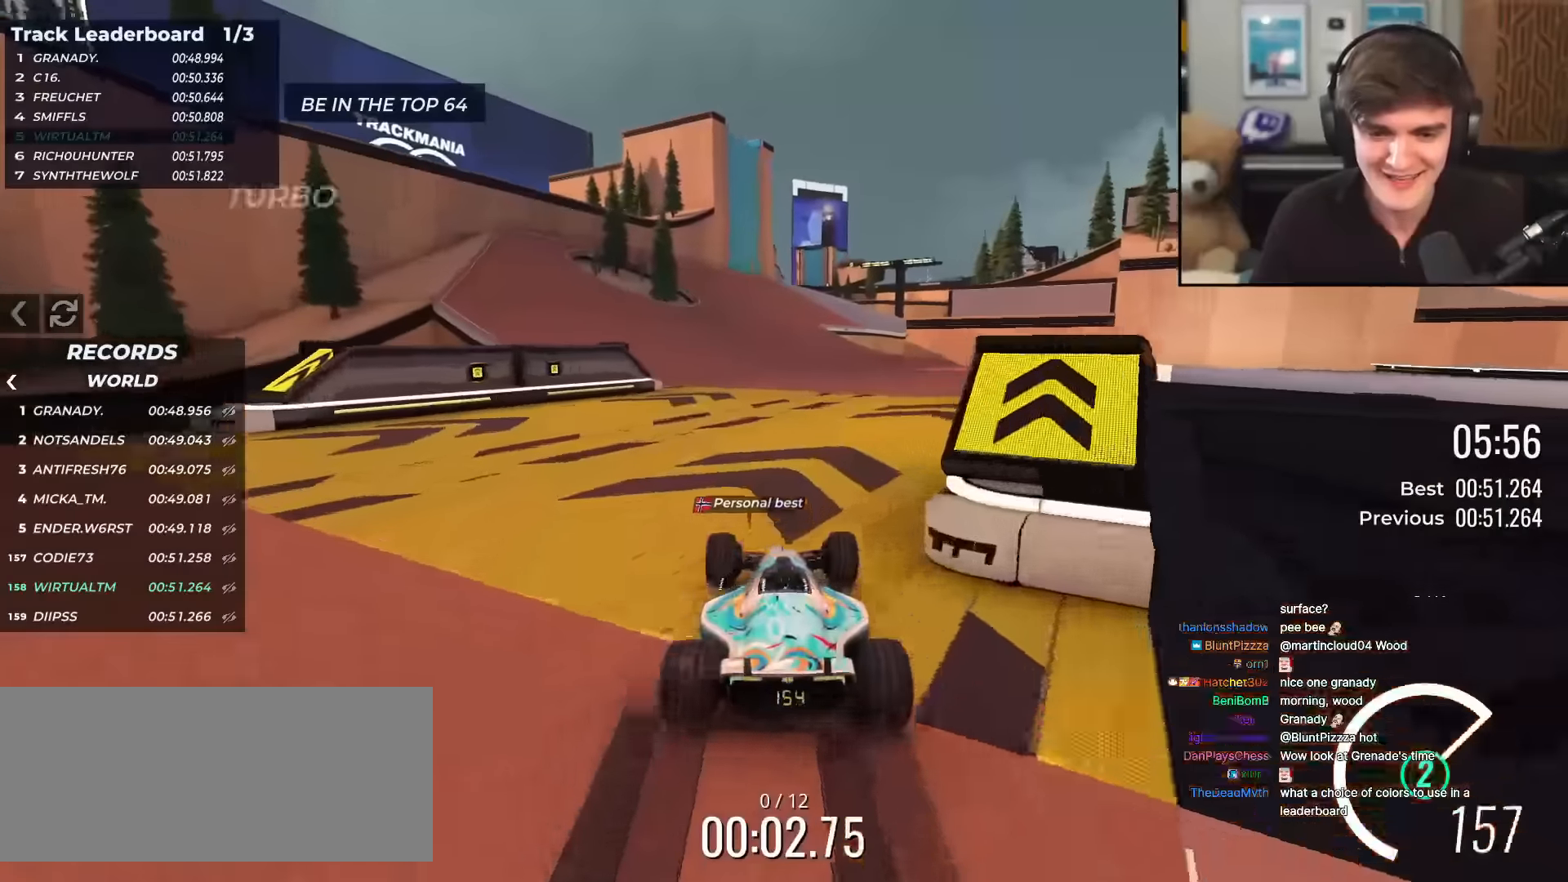
{"keys": ["up"], "events": [[66, "left", "down"], [167, "left", "up"]]}
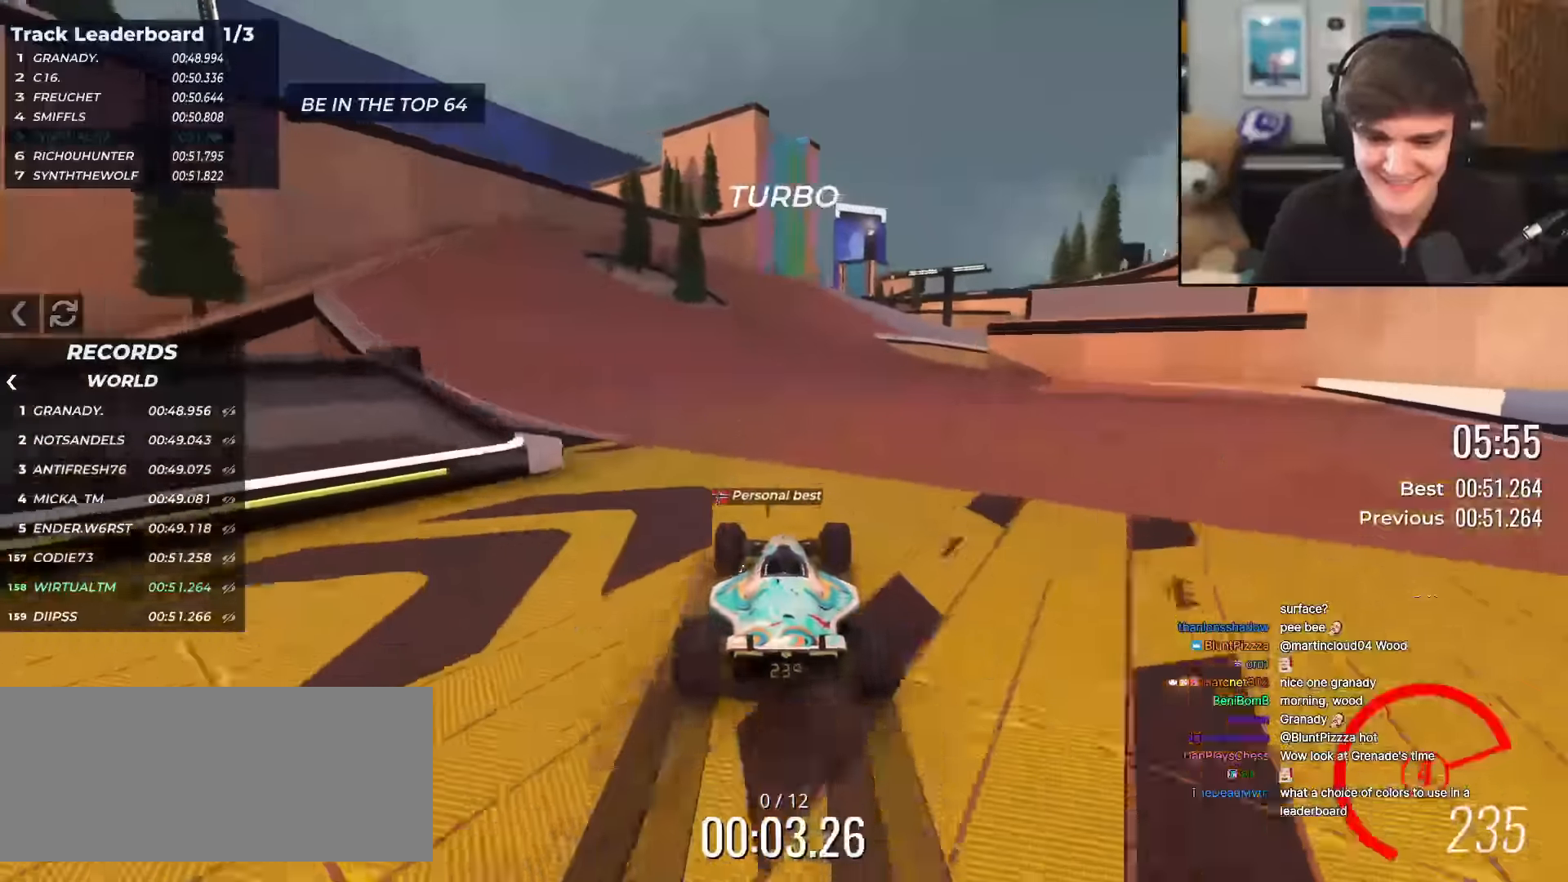
{"keys": ["up"], "events": [[117, "right", "down"], [267, "right", "up"], [317, "left", "down"], [417, "left", "up"]]}
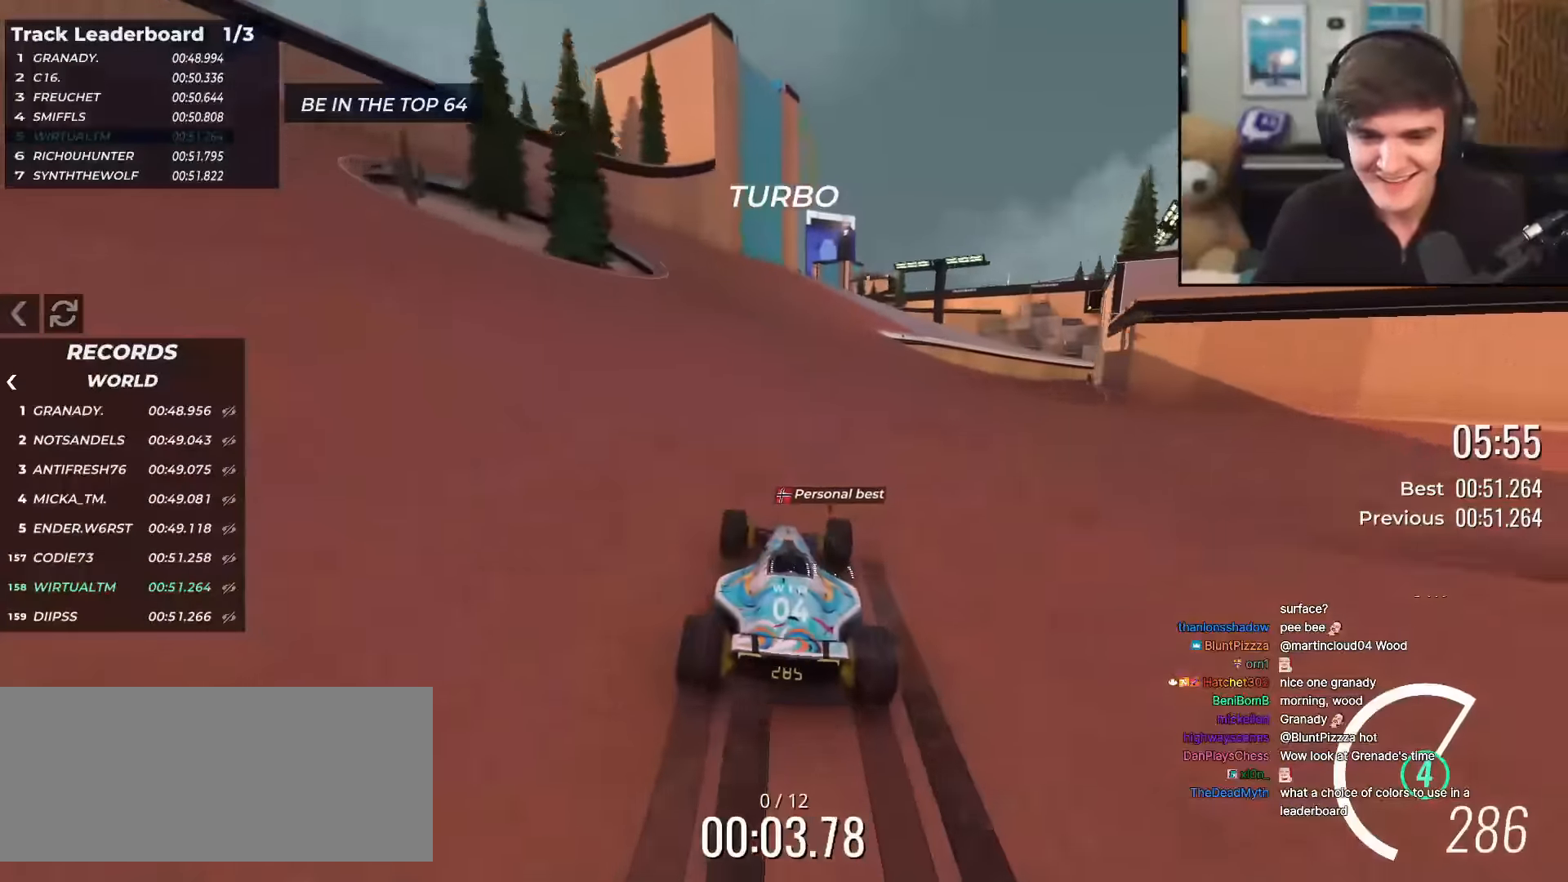
{"keys": ["up"], "events": [[133, "right", "down"], [367, "right", "up"]]}
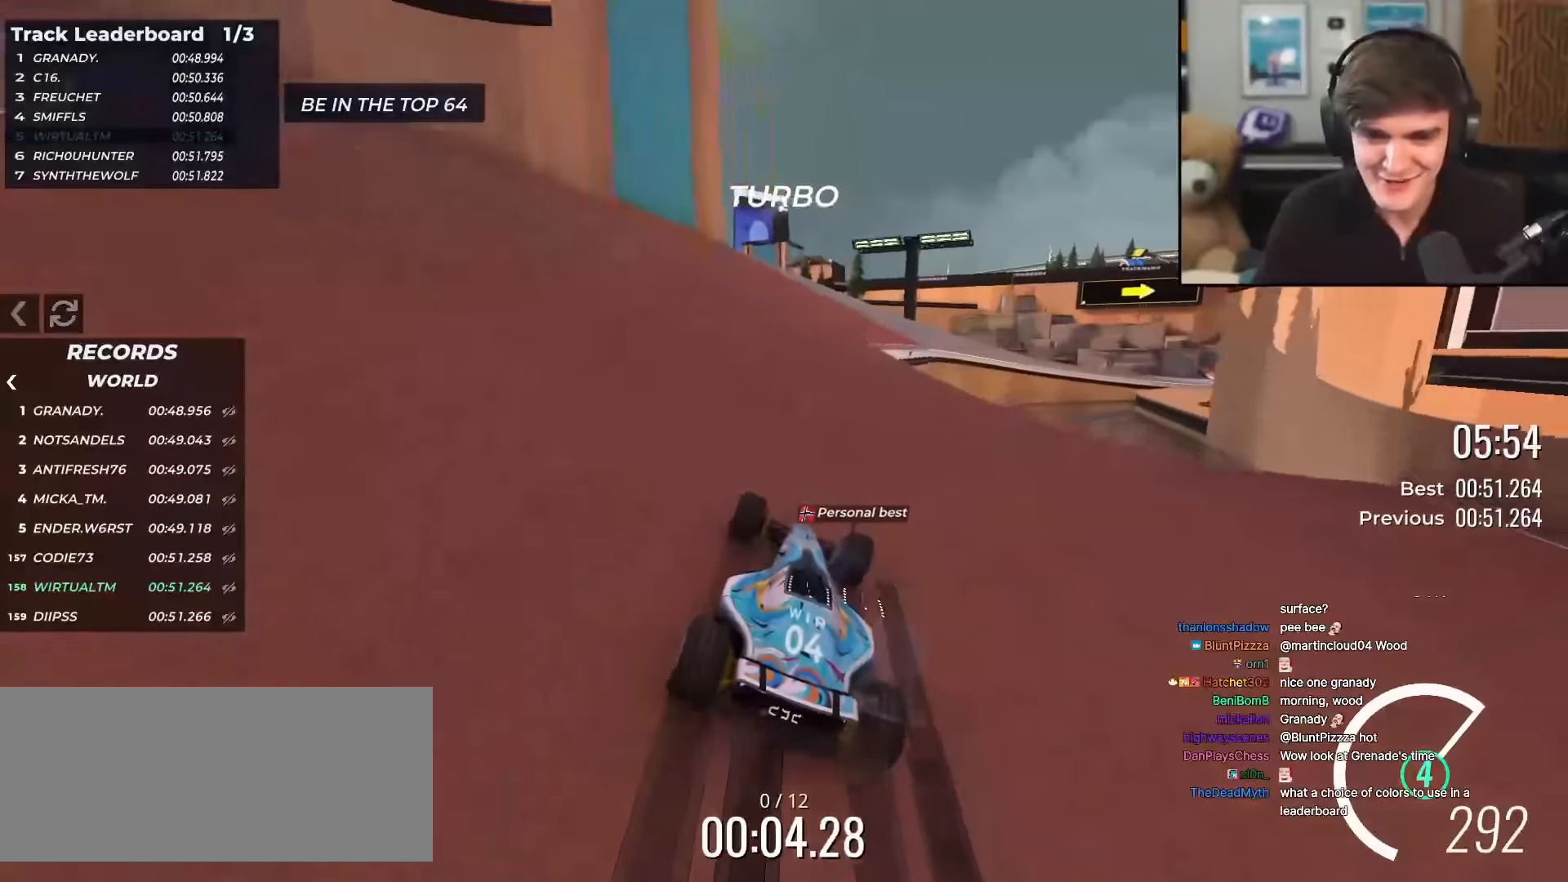
{"keys": ["up"], "events": [[100, "right", "down"], [434, "right", "up"]]}
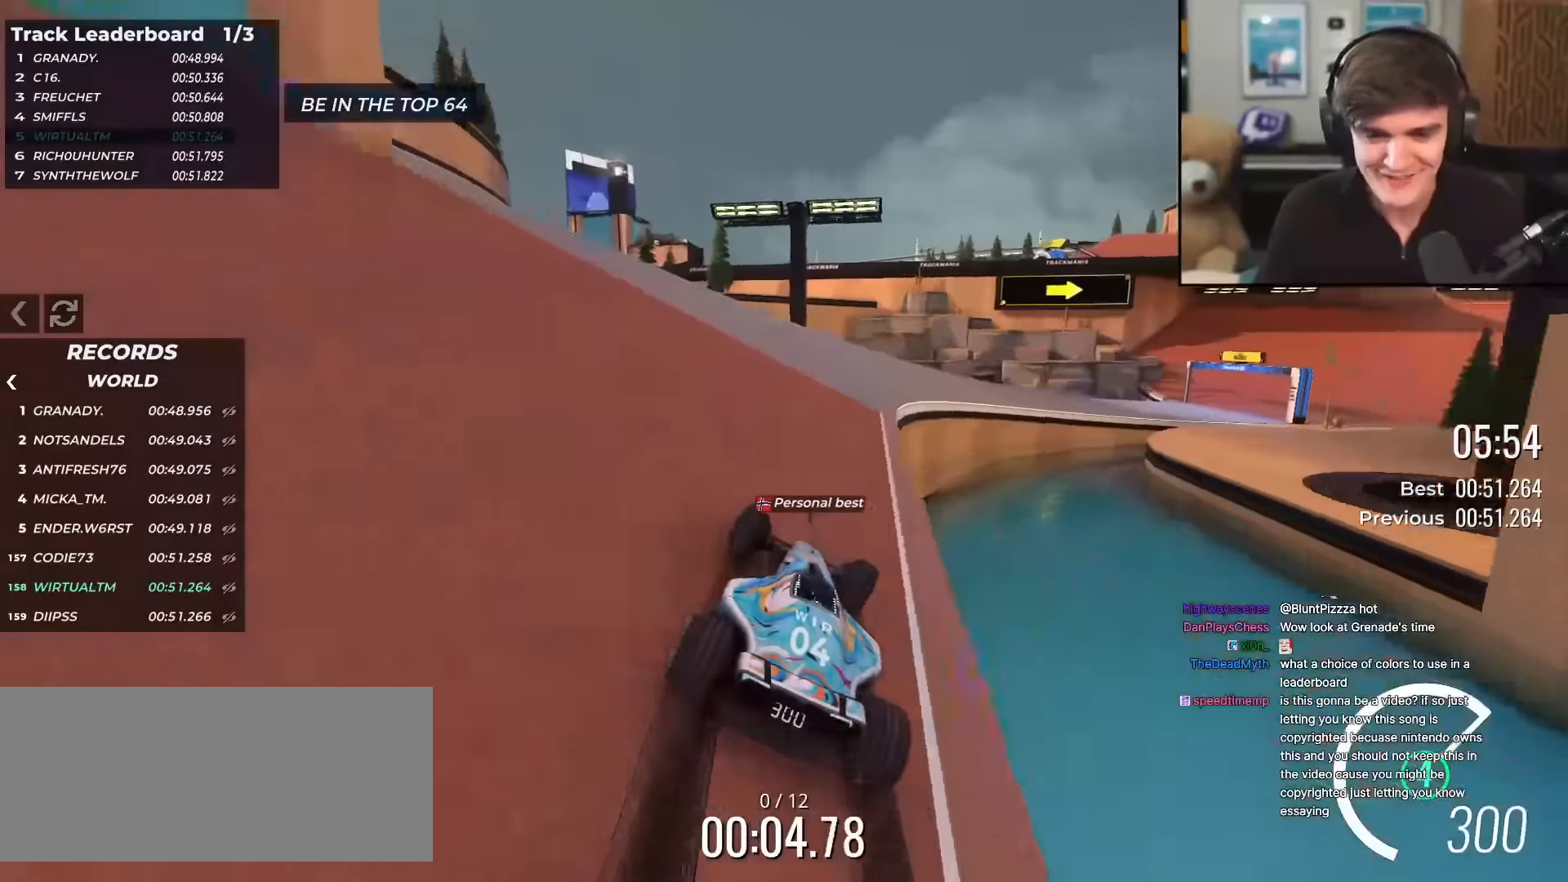
{"keys": ["right", "up"], "events": [[16, "right", "down"]]}
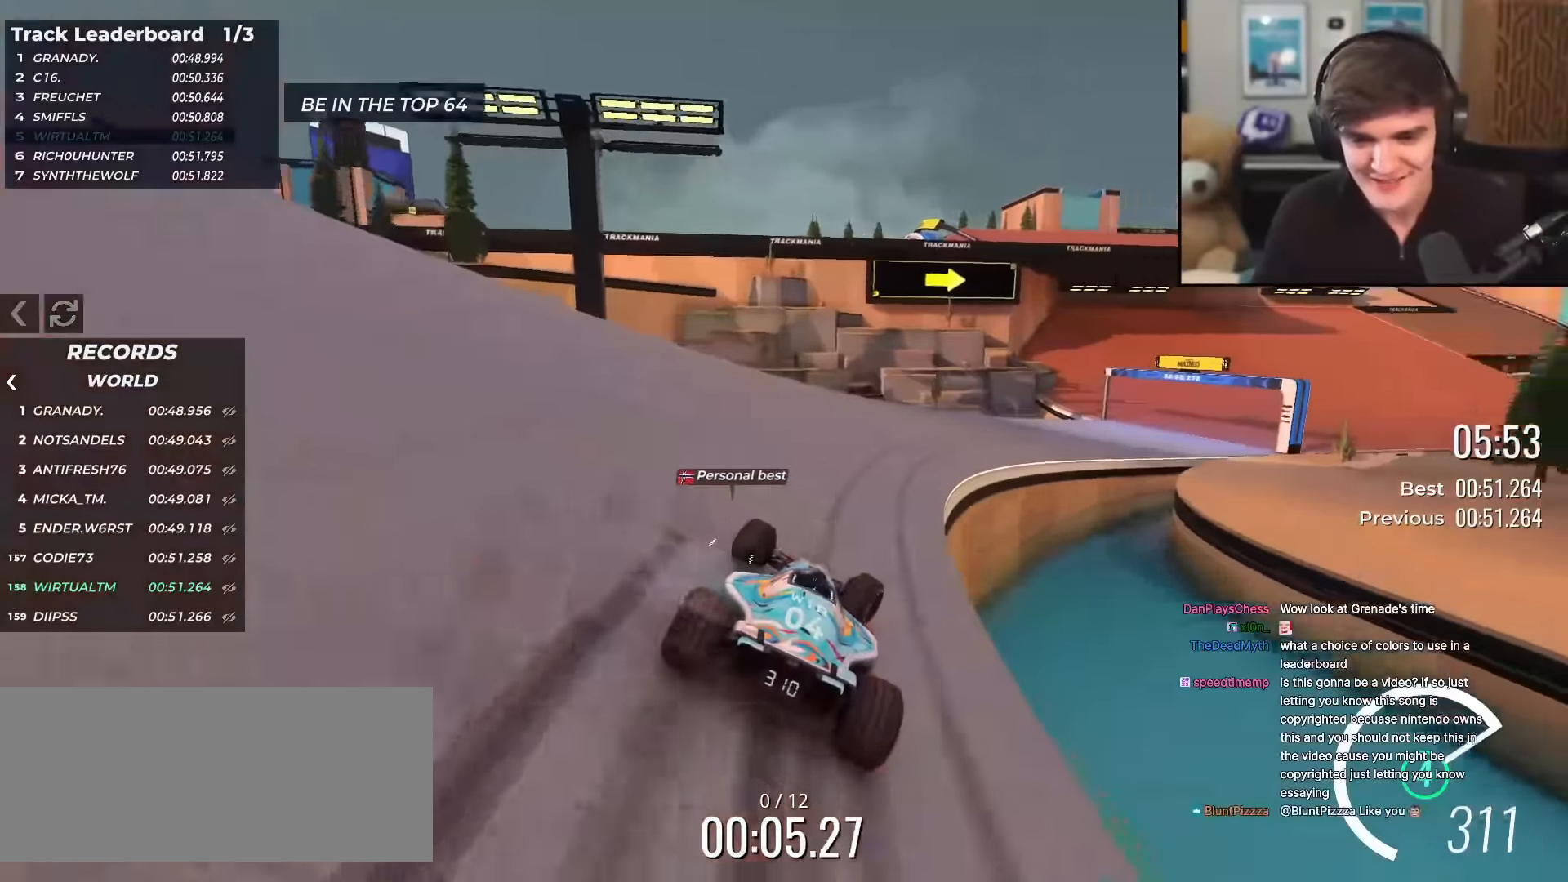
{"keys": ["right", "up"], "events": []}
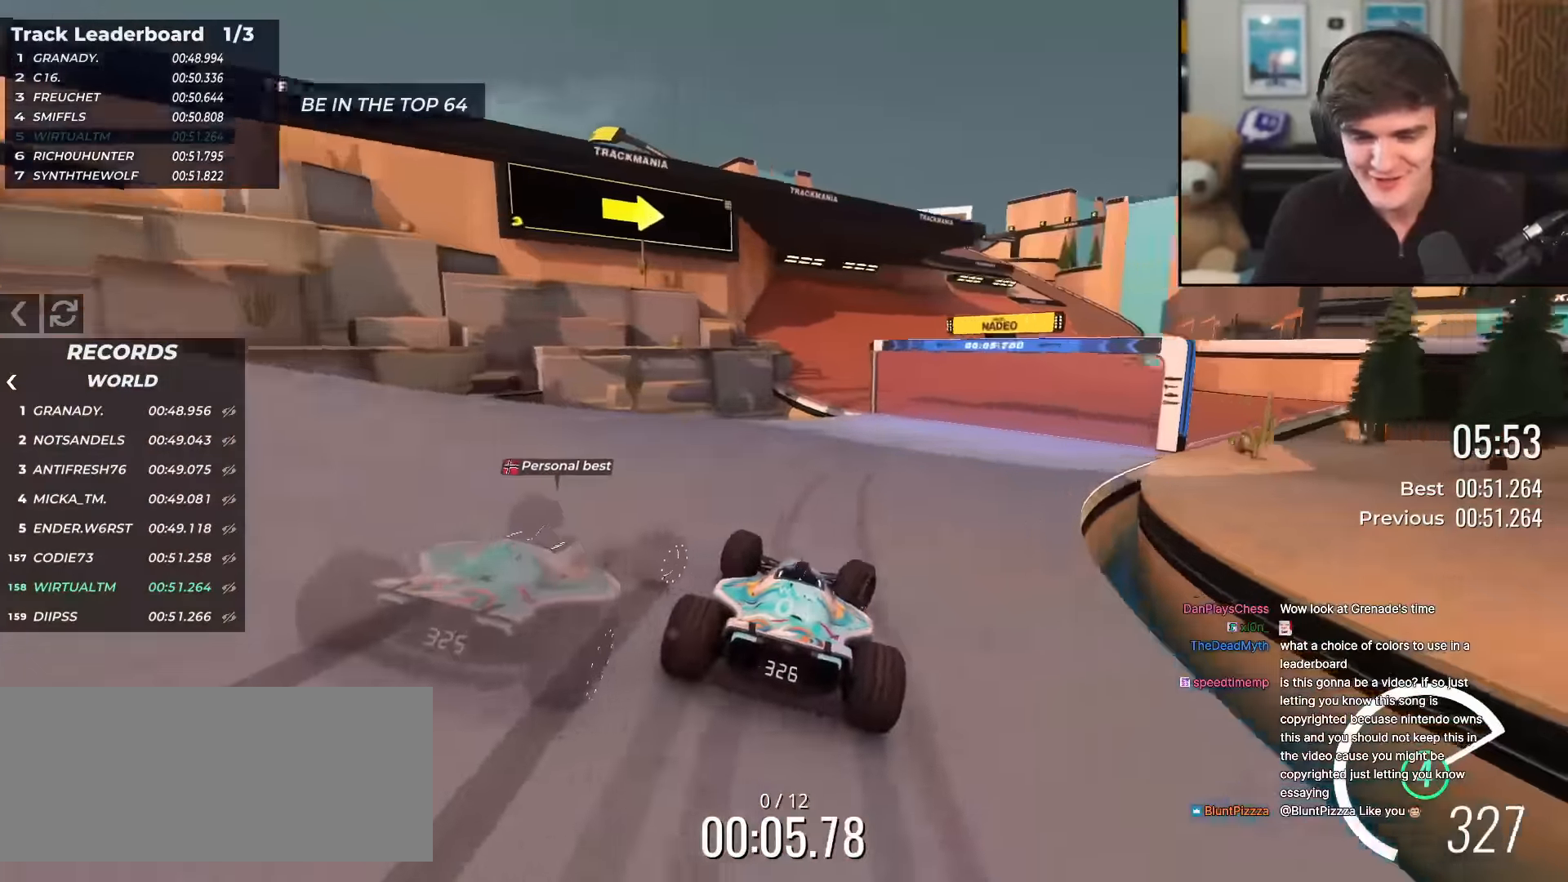
{"keys": ["up"], "events": [[283, "right", "up"]]}
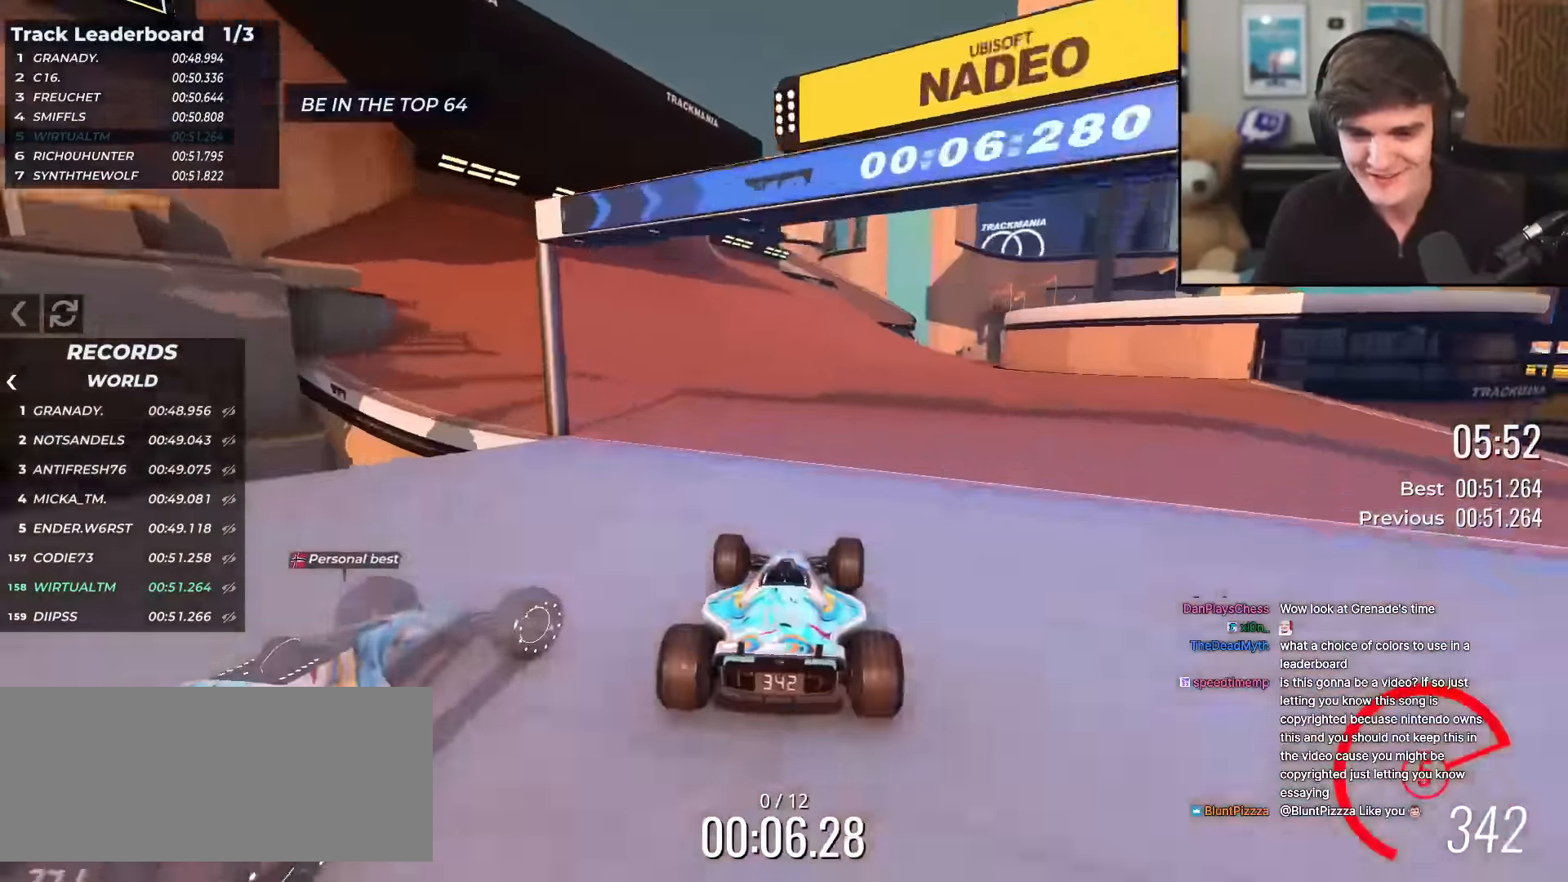
{"keys": ["up"], "events": [[117, "right", "down"], [167, "right", "up"], [400, "left", "down"], [484, "left", "up"]]}
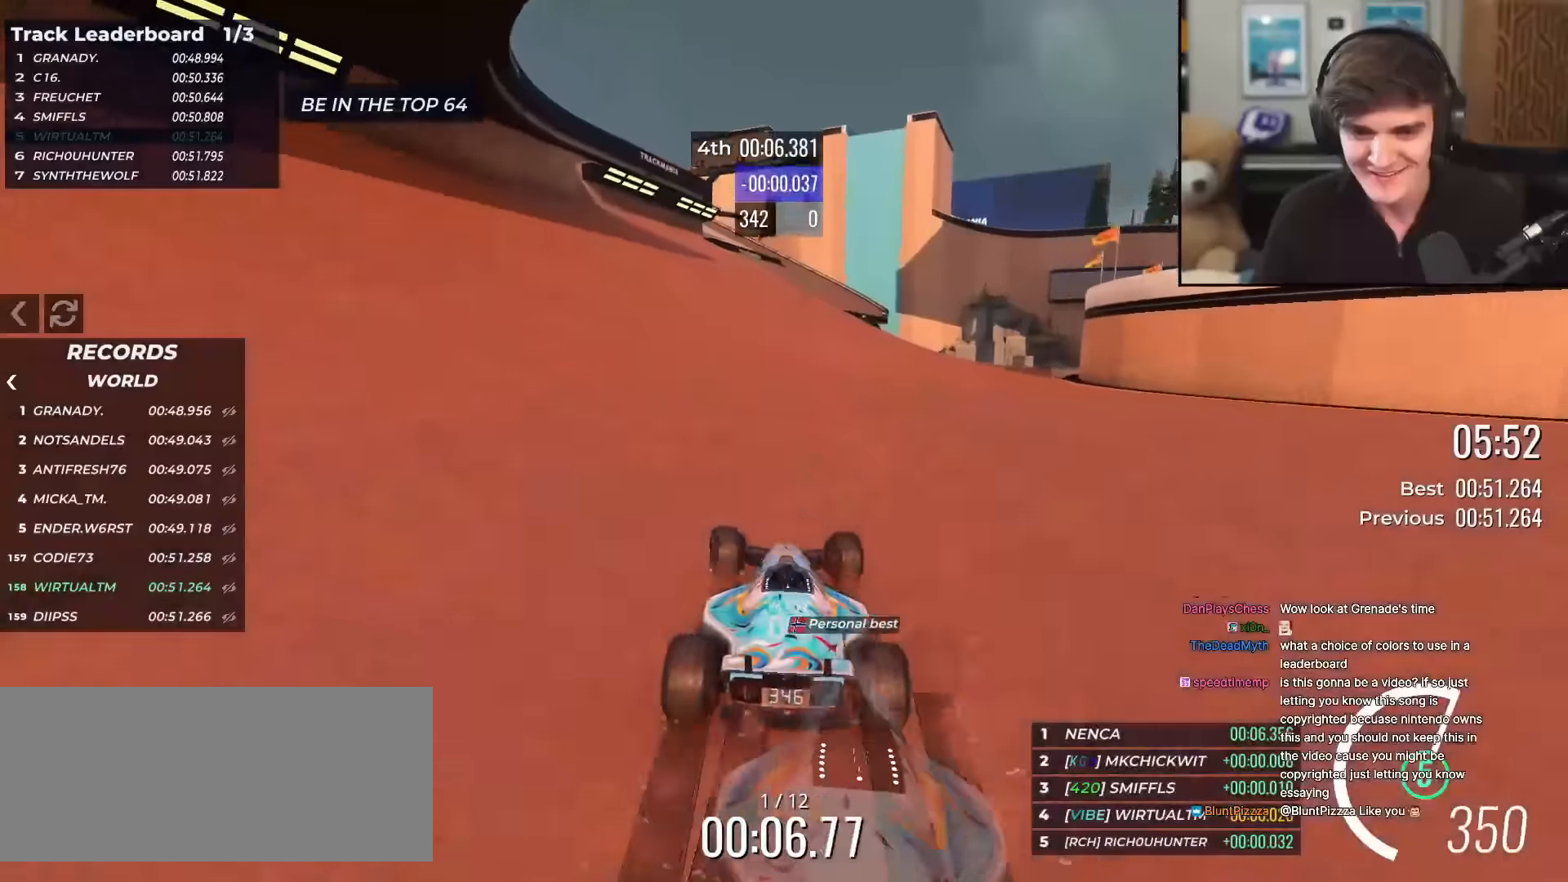
{"keys": ["left", "up"], "events": [[34, "right", "down"], [217, "right", "up"], [367, "left", "down"]]}
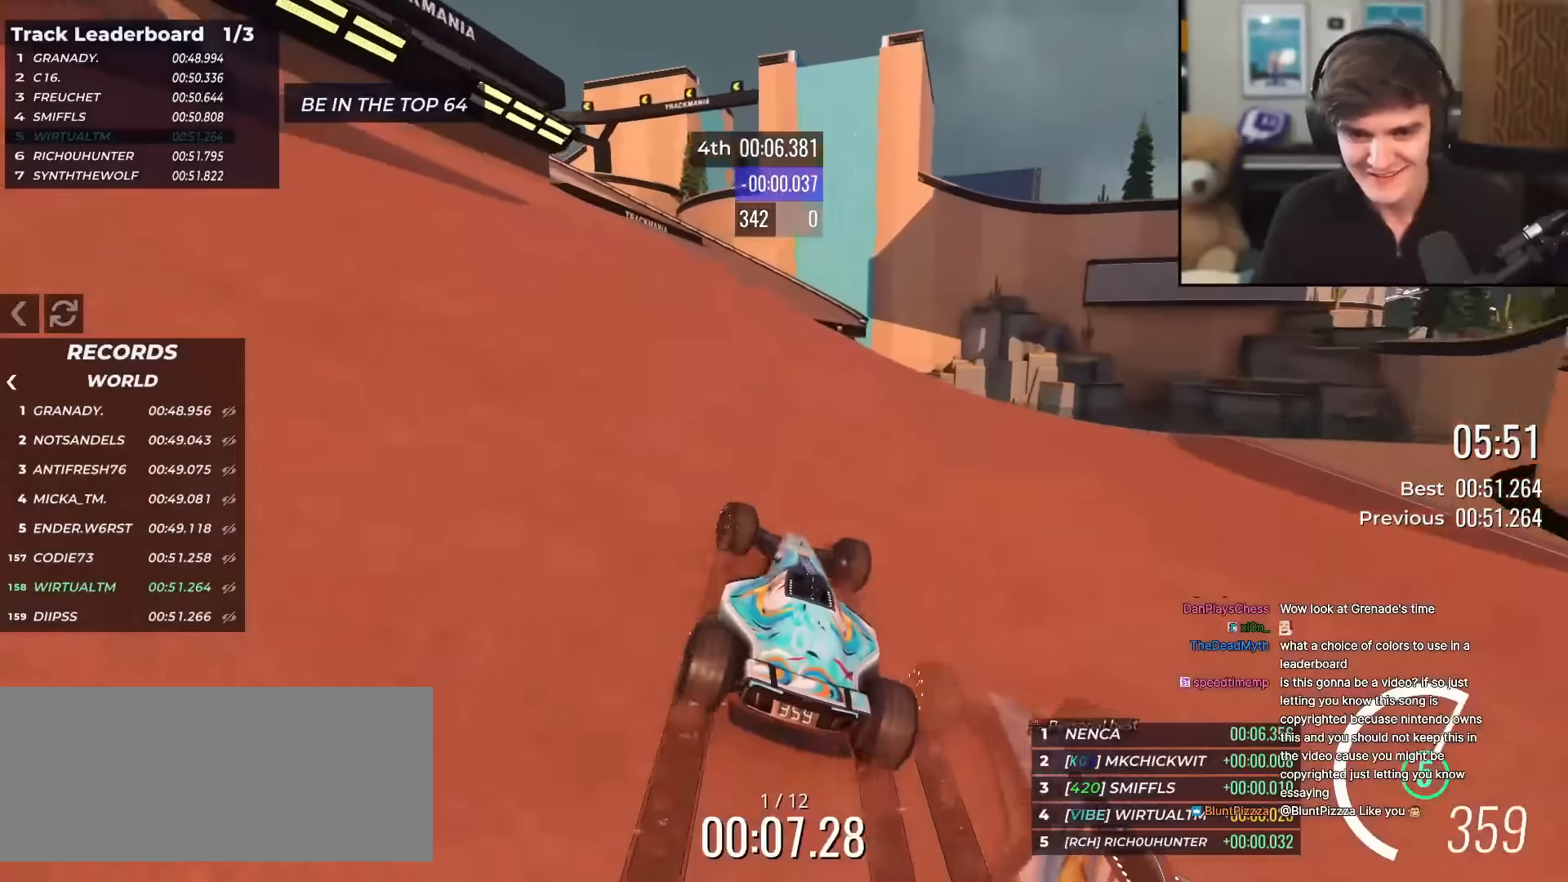
{"keys": ["left", "up"], "events": [[50, "left", "up"], [100, "right", "down"], [233, "right", "up"], [333, "left", "down"]]}
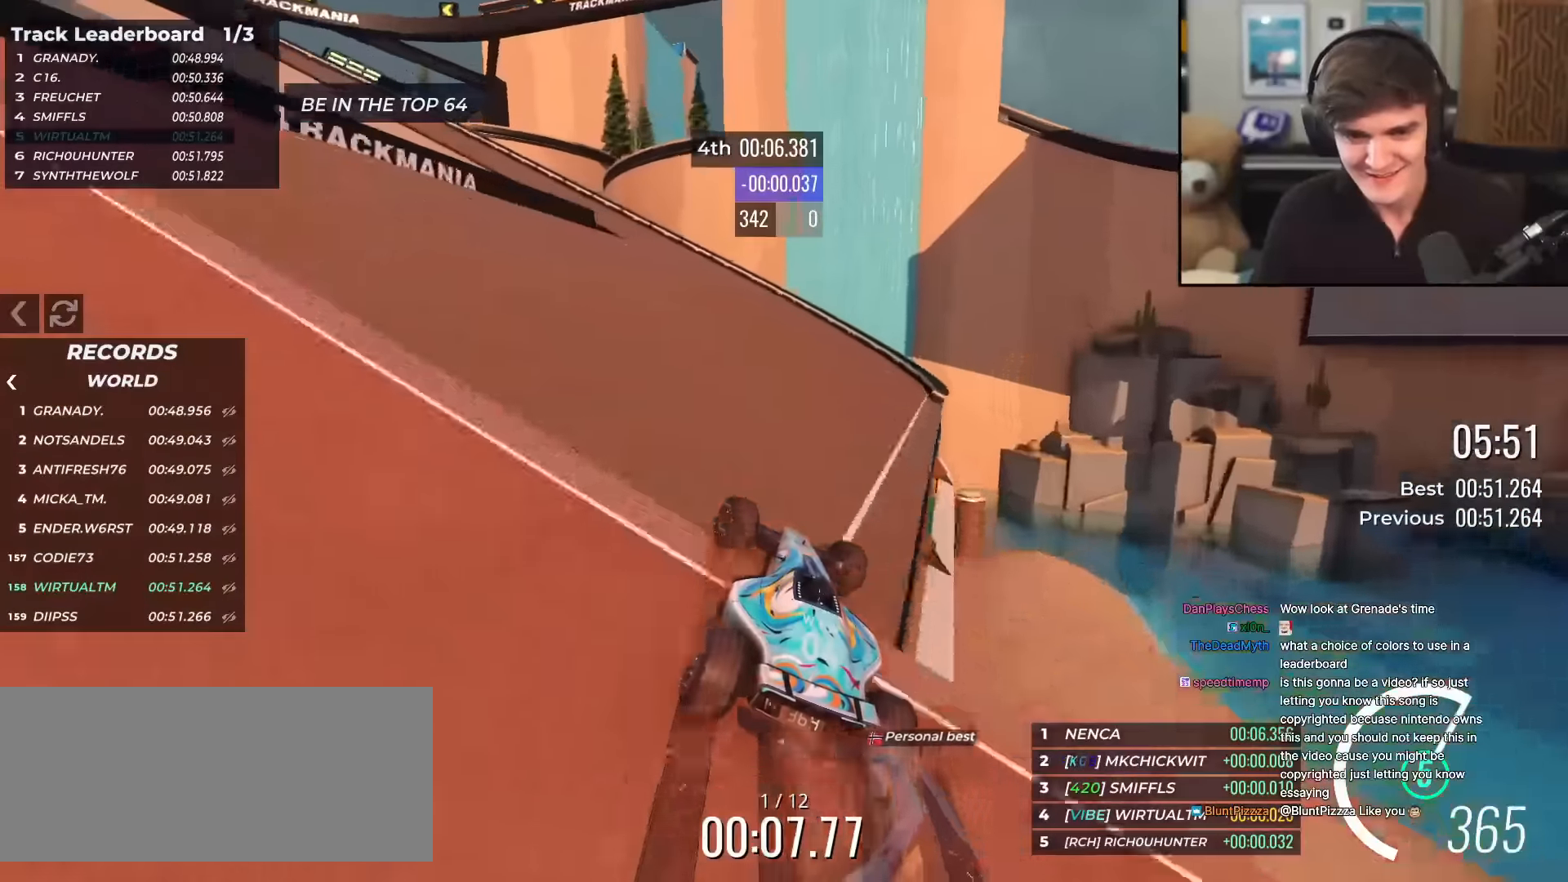
{"keys": ["left", "up"], "events": [[17, "left", "up"], [67, "left", "down"]]}
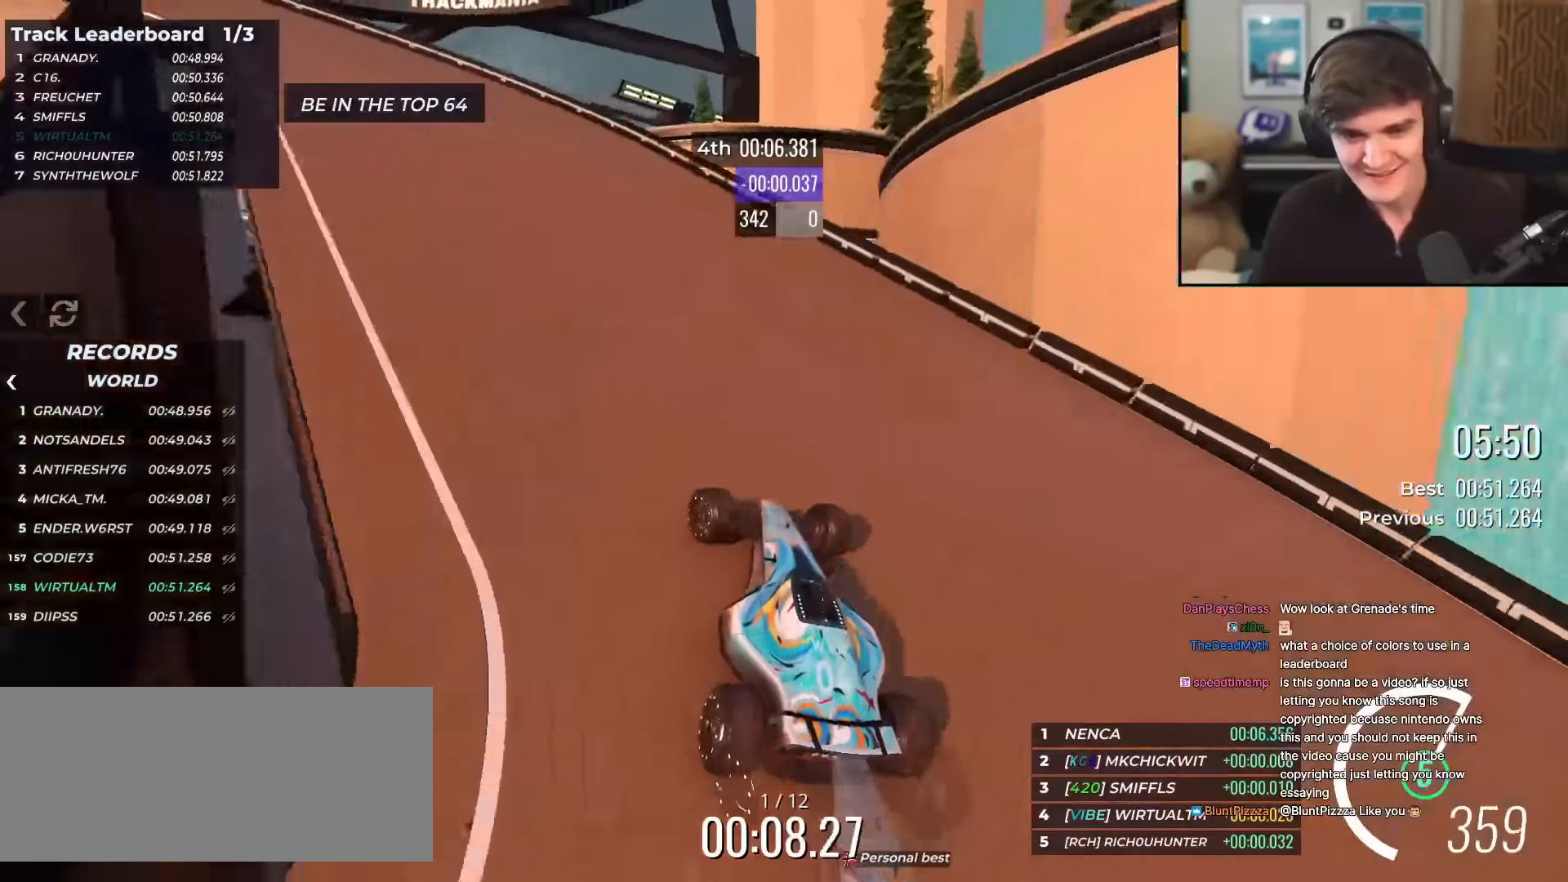
{"keys": ["left", "up"], "events": []}